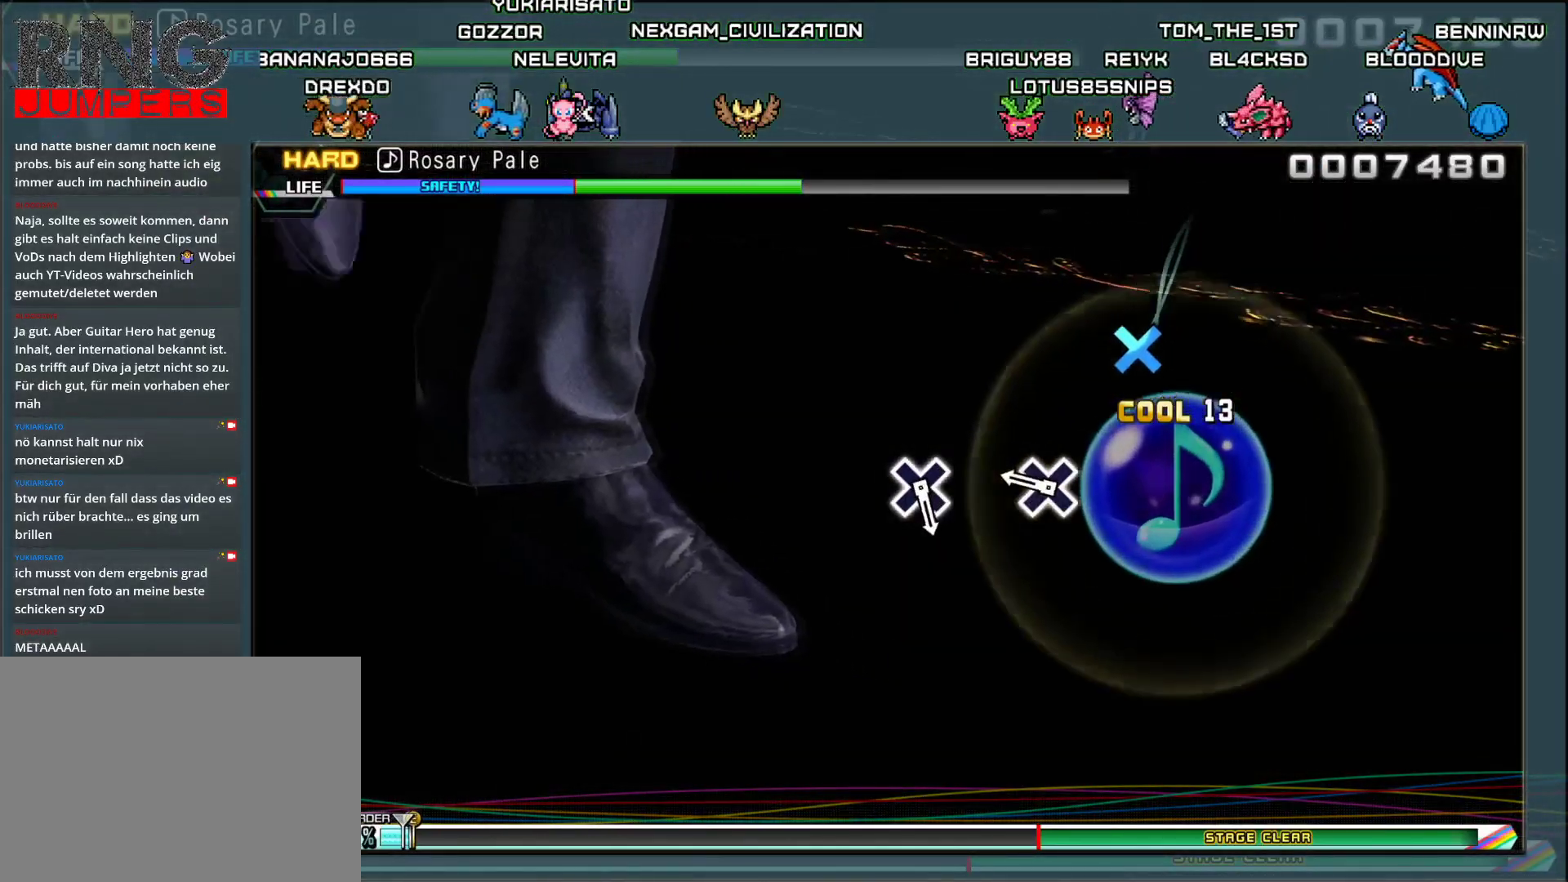
Gameplay with a controller (PlayStation layout); each line is a JSON object with the inputs held at the frame after it. "events" lists button and stick changes between this image and that frame as [ms after this image, input, new state], when the widget could be followed in between. Not read: left_stick right_stick.
{"buttons": [], "events": []}
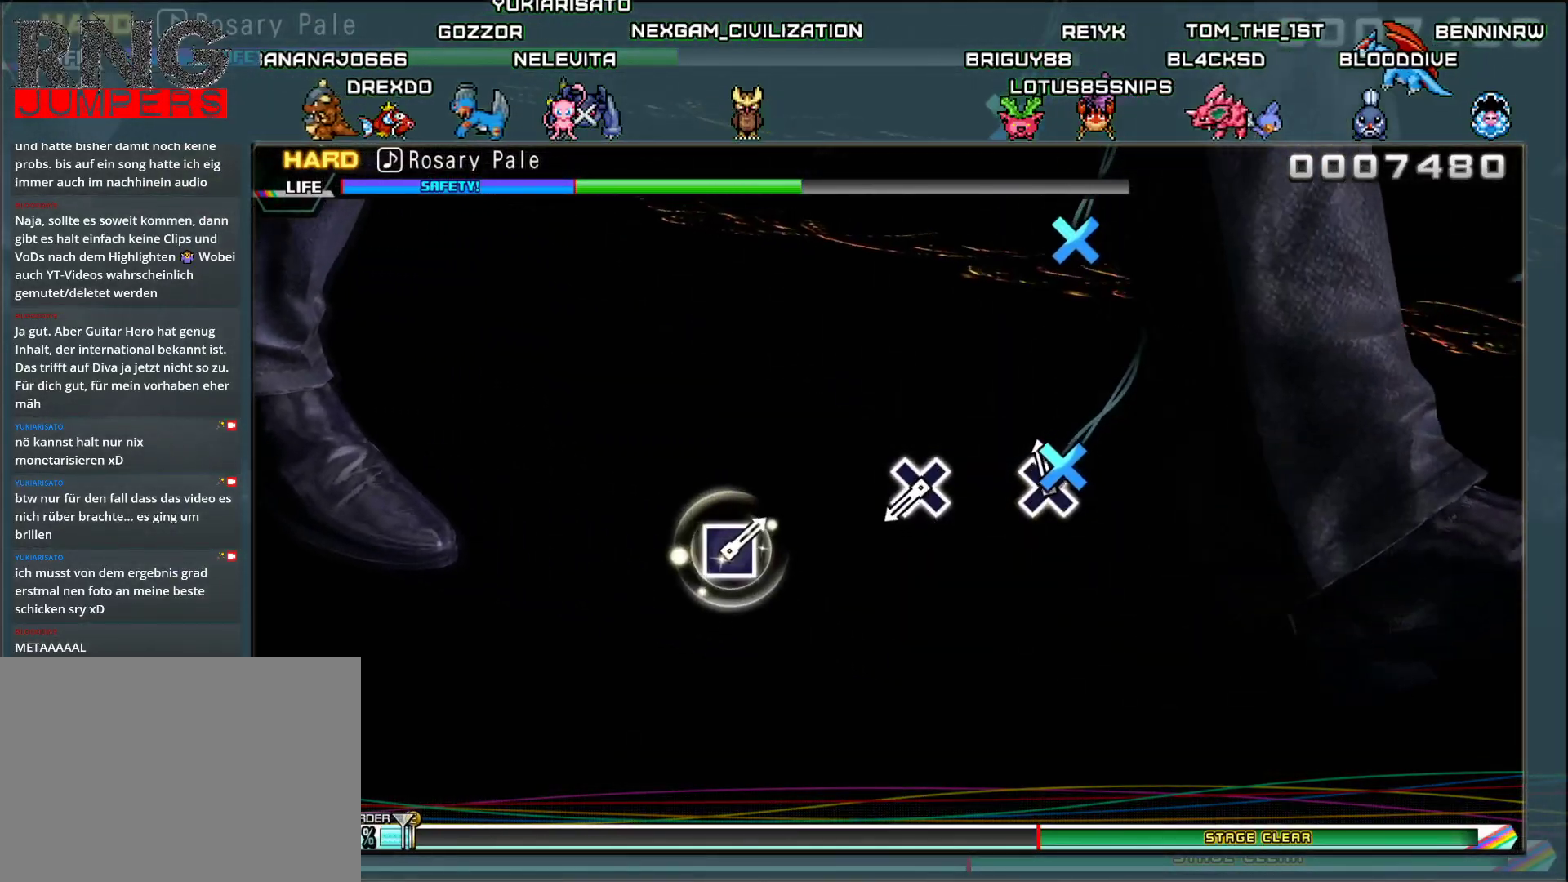
{"buttons": [], "events": [[67, "DPAD_DOWN", "down"], [234, "DPAD_DOWN", "up"]]}
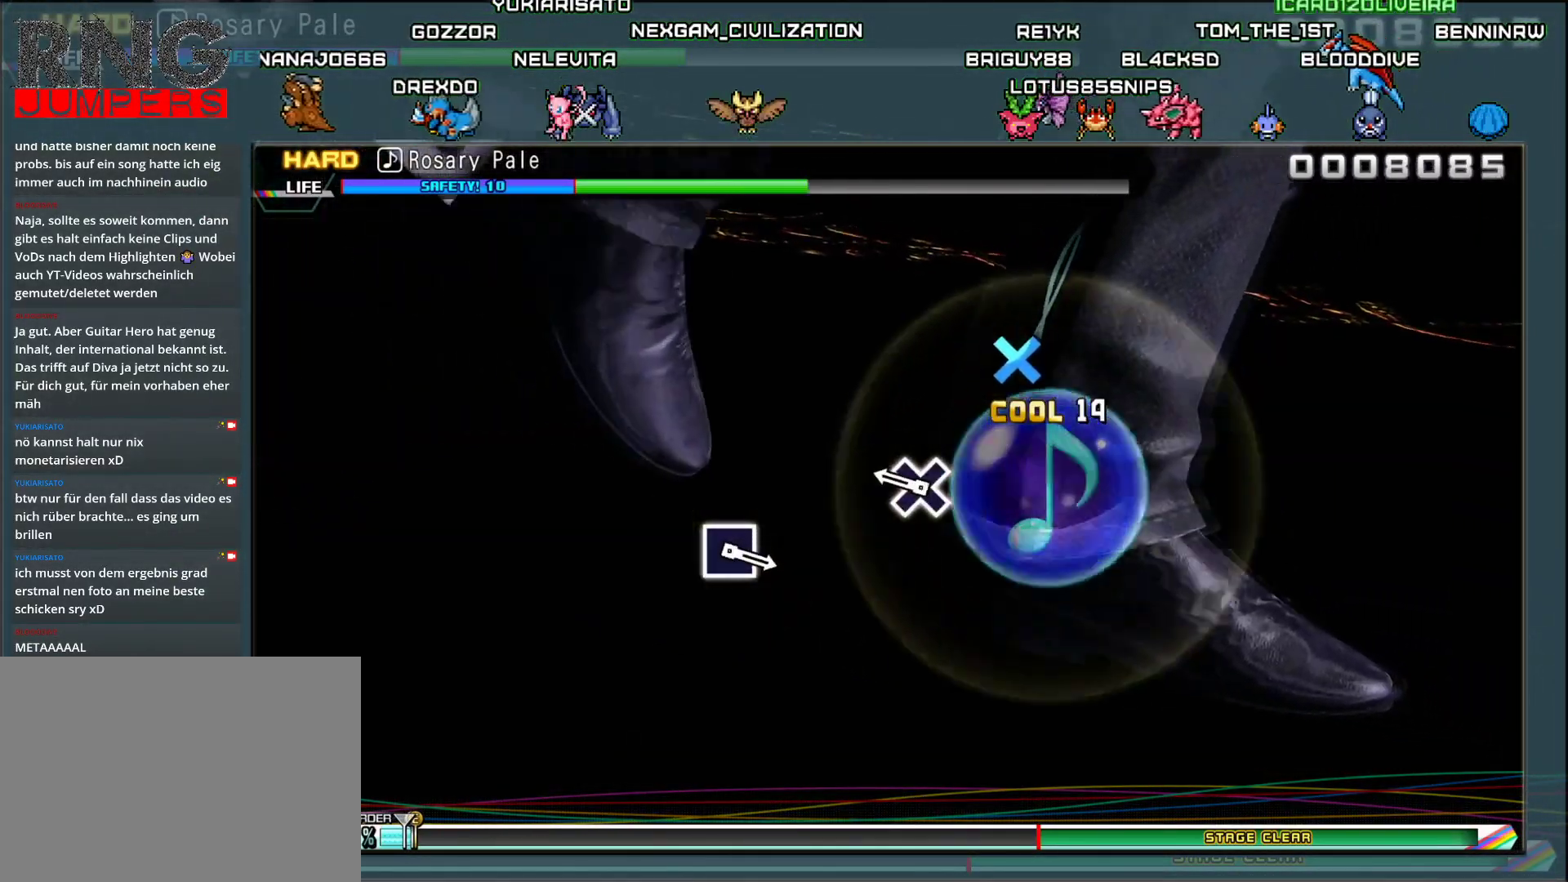
{"buttons": [], "events": []}
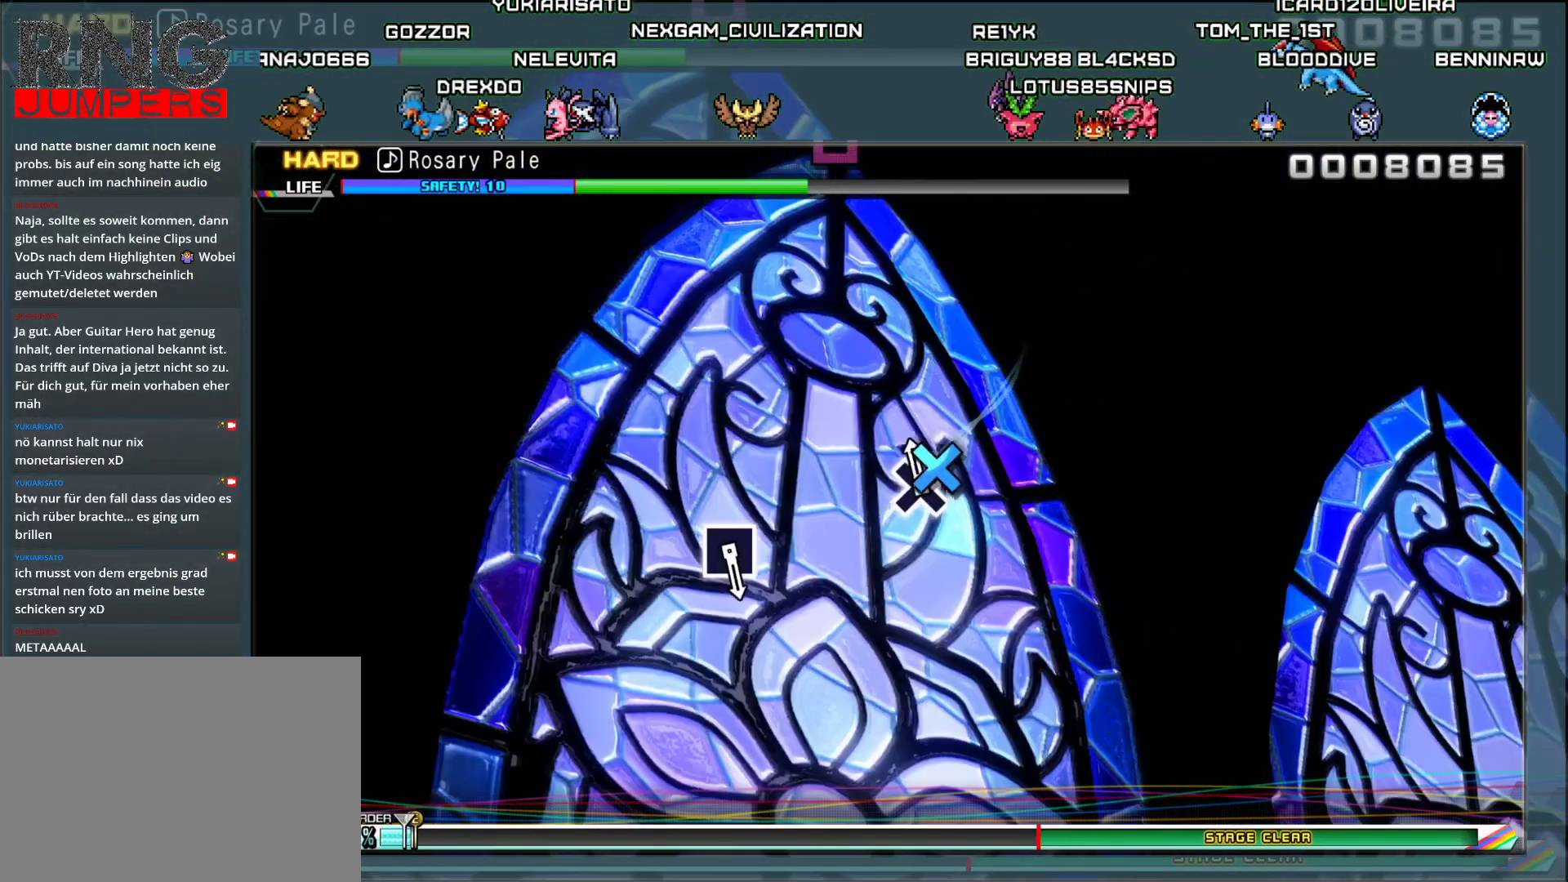
{"buttons": [], "events": [[67, "DPAD_DOWN", "down"], [234, "DPAD_DOWN", "up"]]}
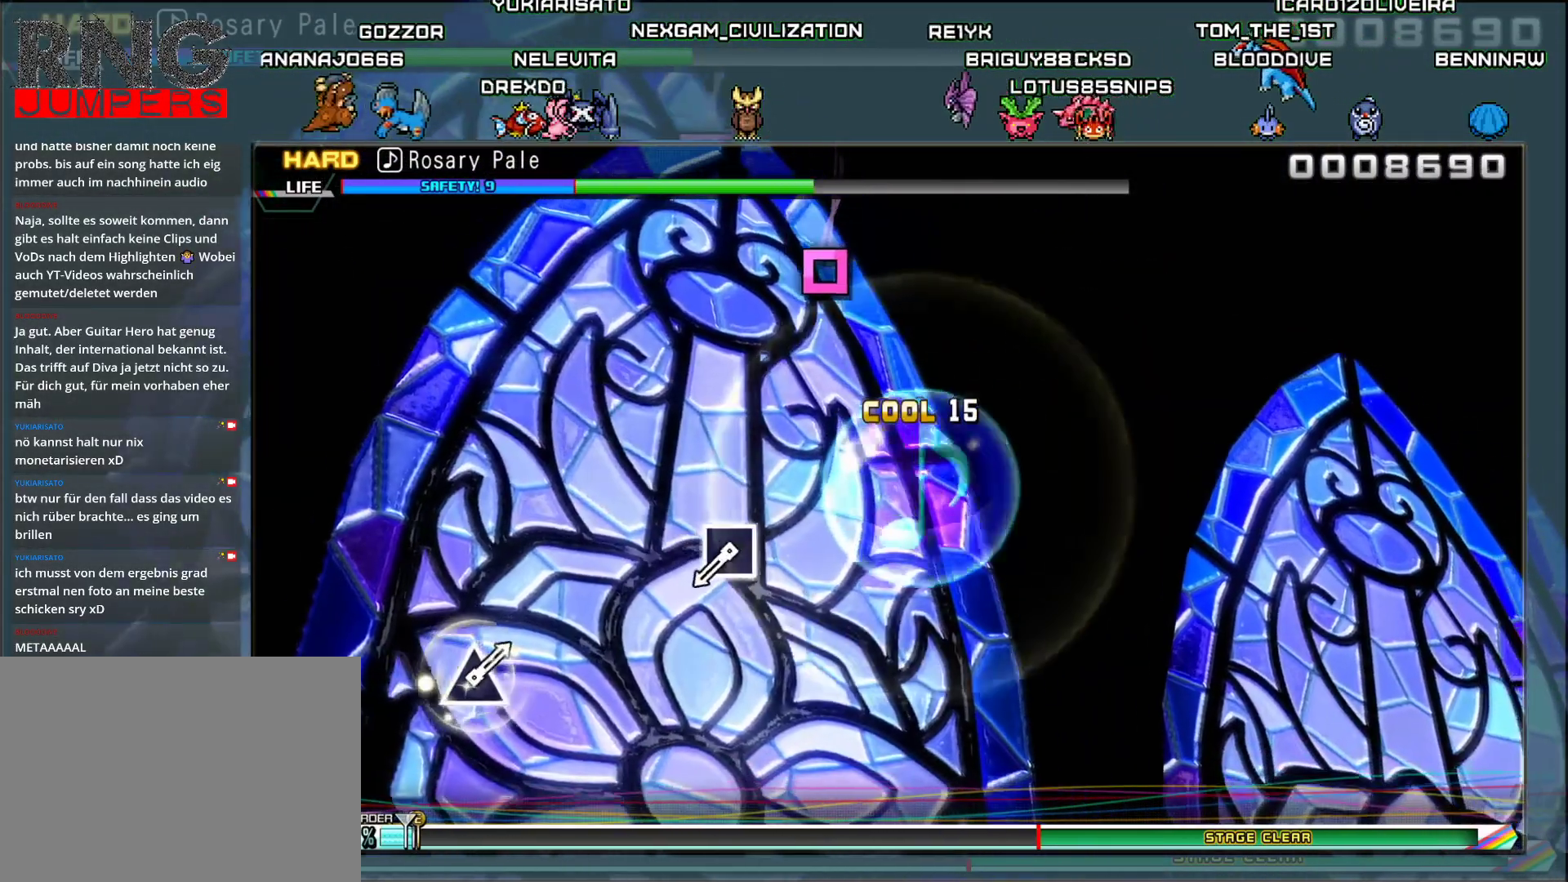
{"buttons": [], "events": []}
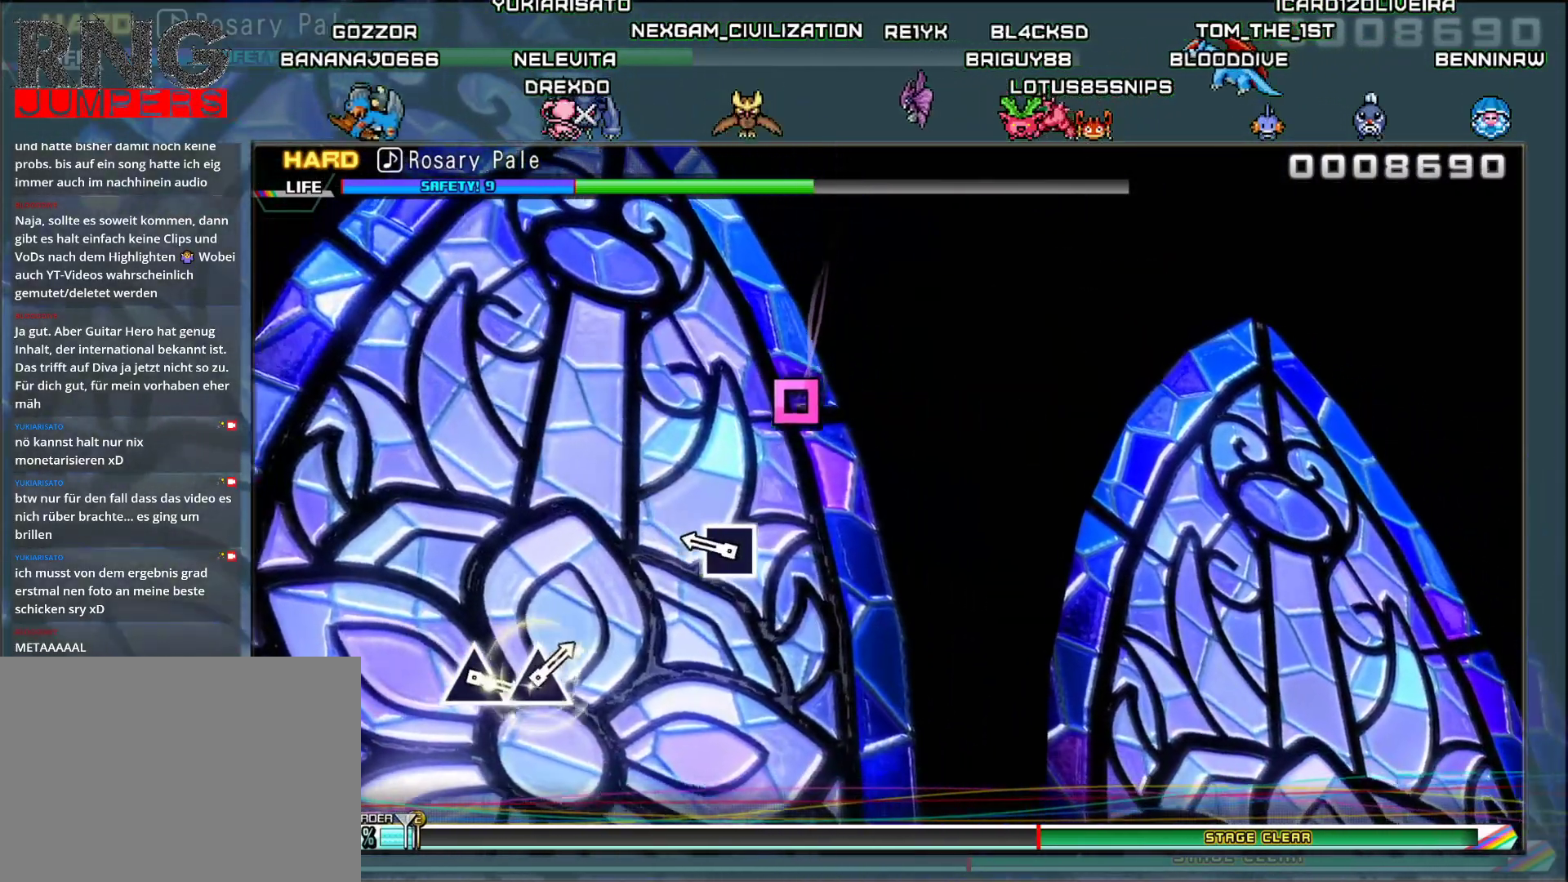
{"buttons": [], "events": []}
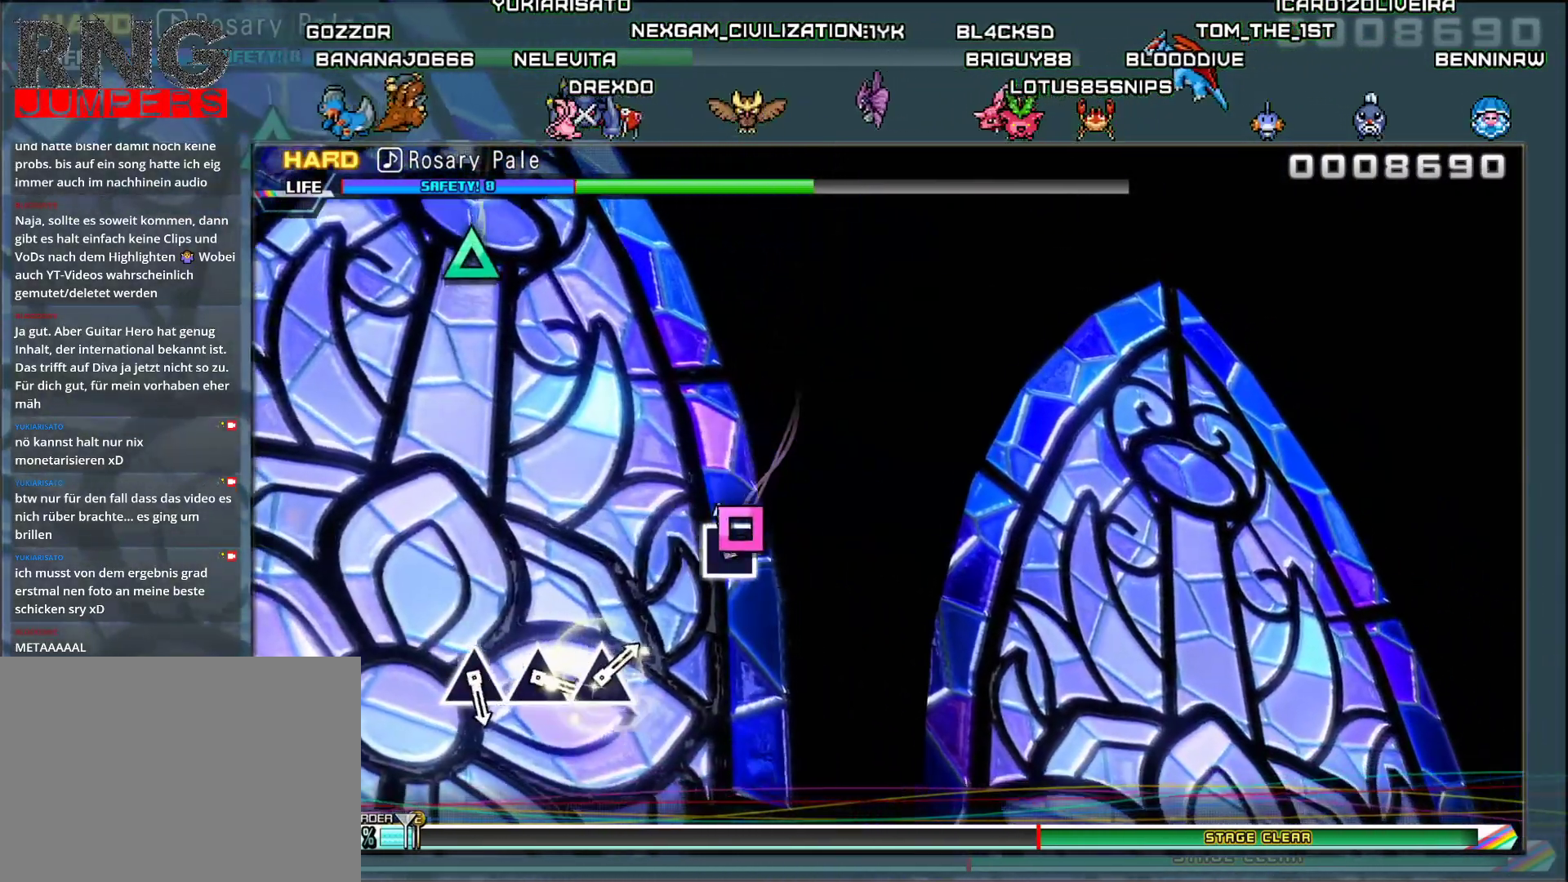
{"buttons": [], "events": [[67, "DPAD_LEFT", "down"], [250, "DPAD_LEFT", "up"]]}
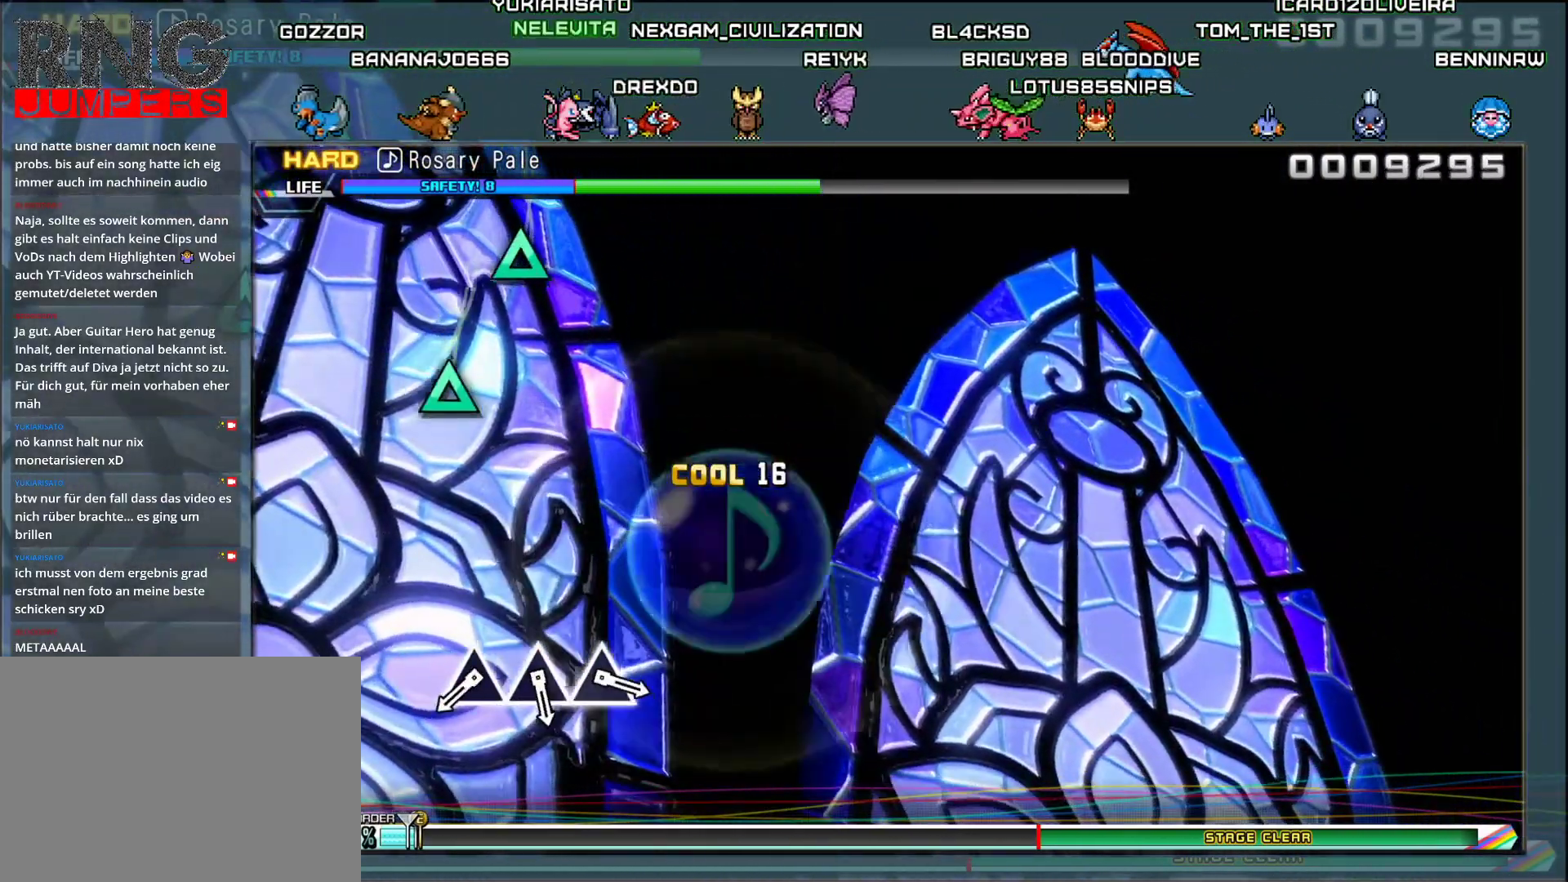
{"buttons": [], "events": []}
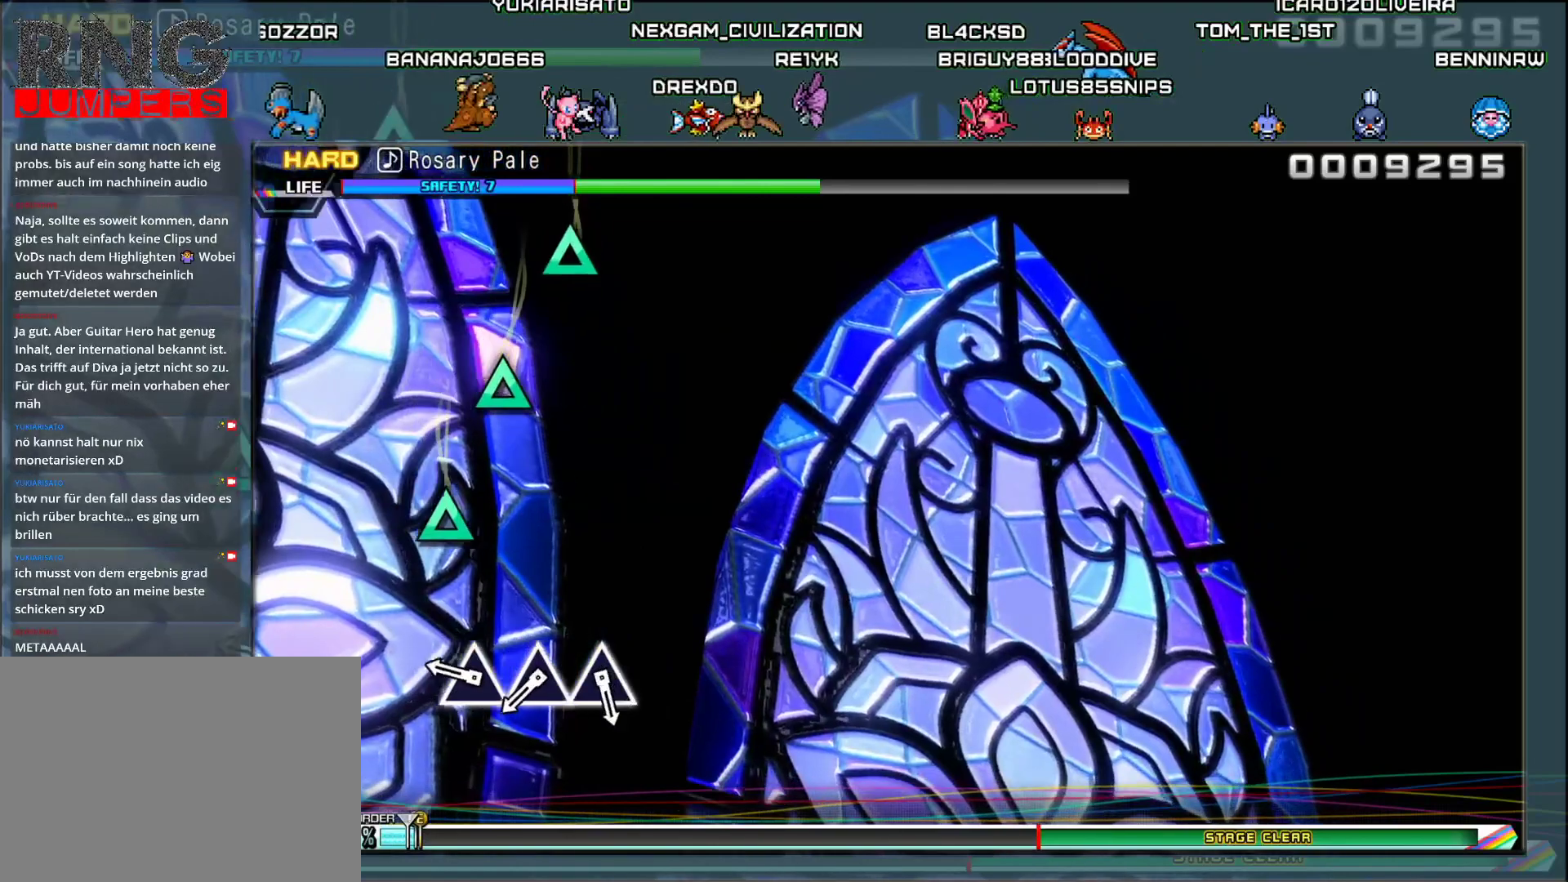
{"buttons": [], "events": []}
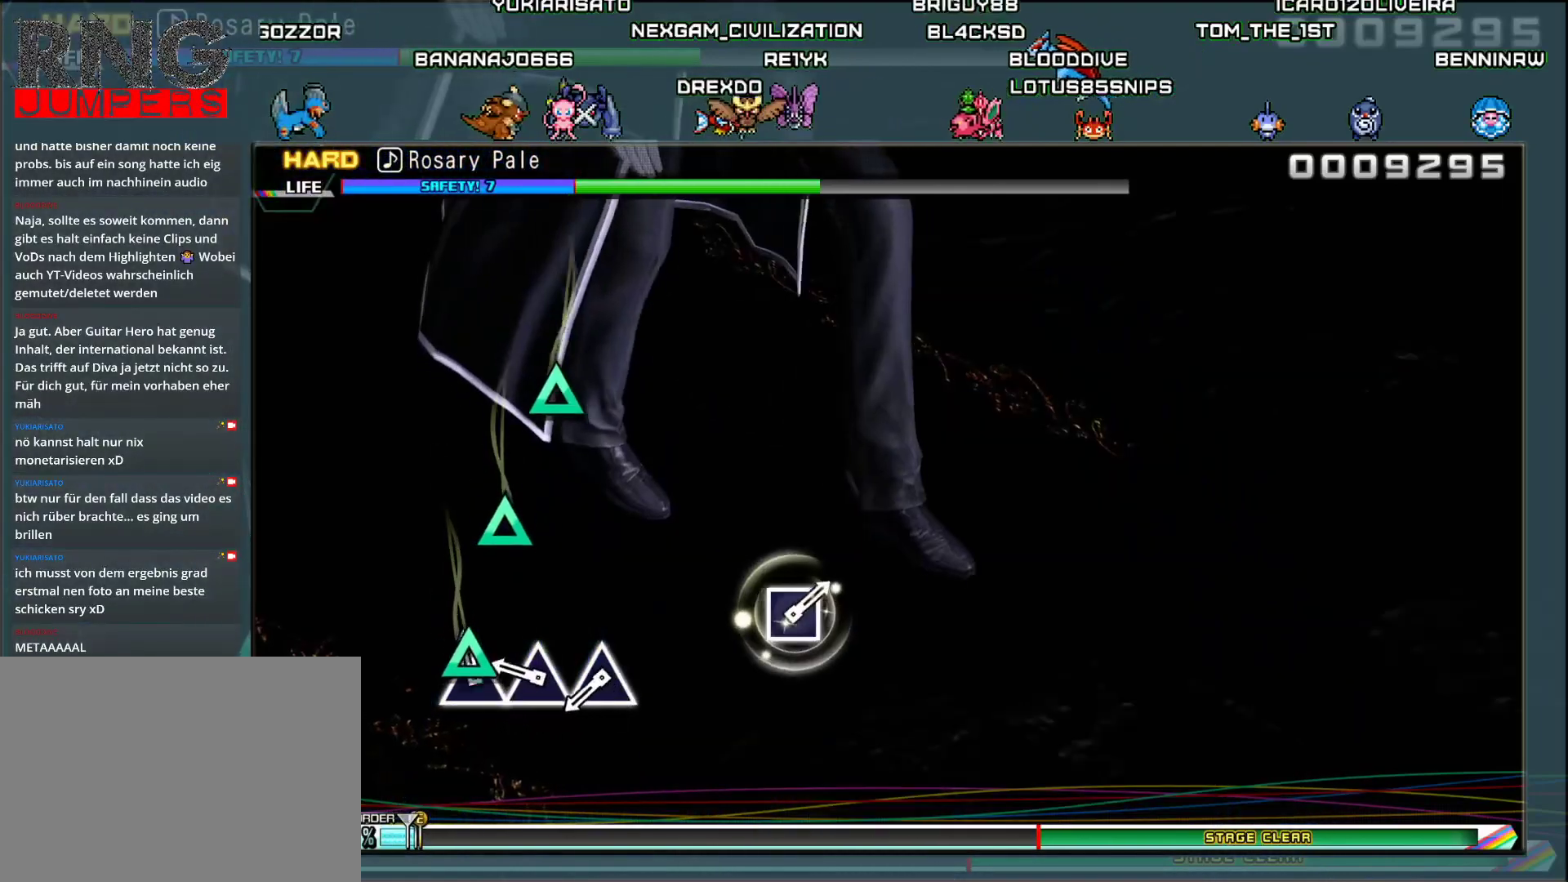
{"buttons": [], "events": [[34, "DPAD_UP", "down"], [201, "DPAD_UP", "up"]]}
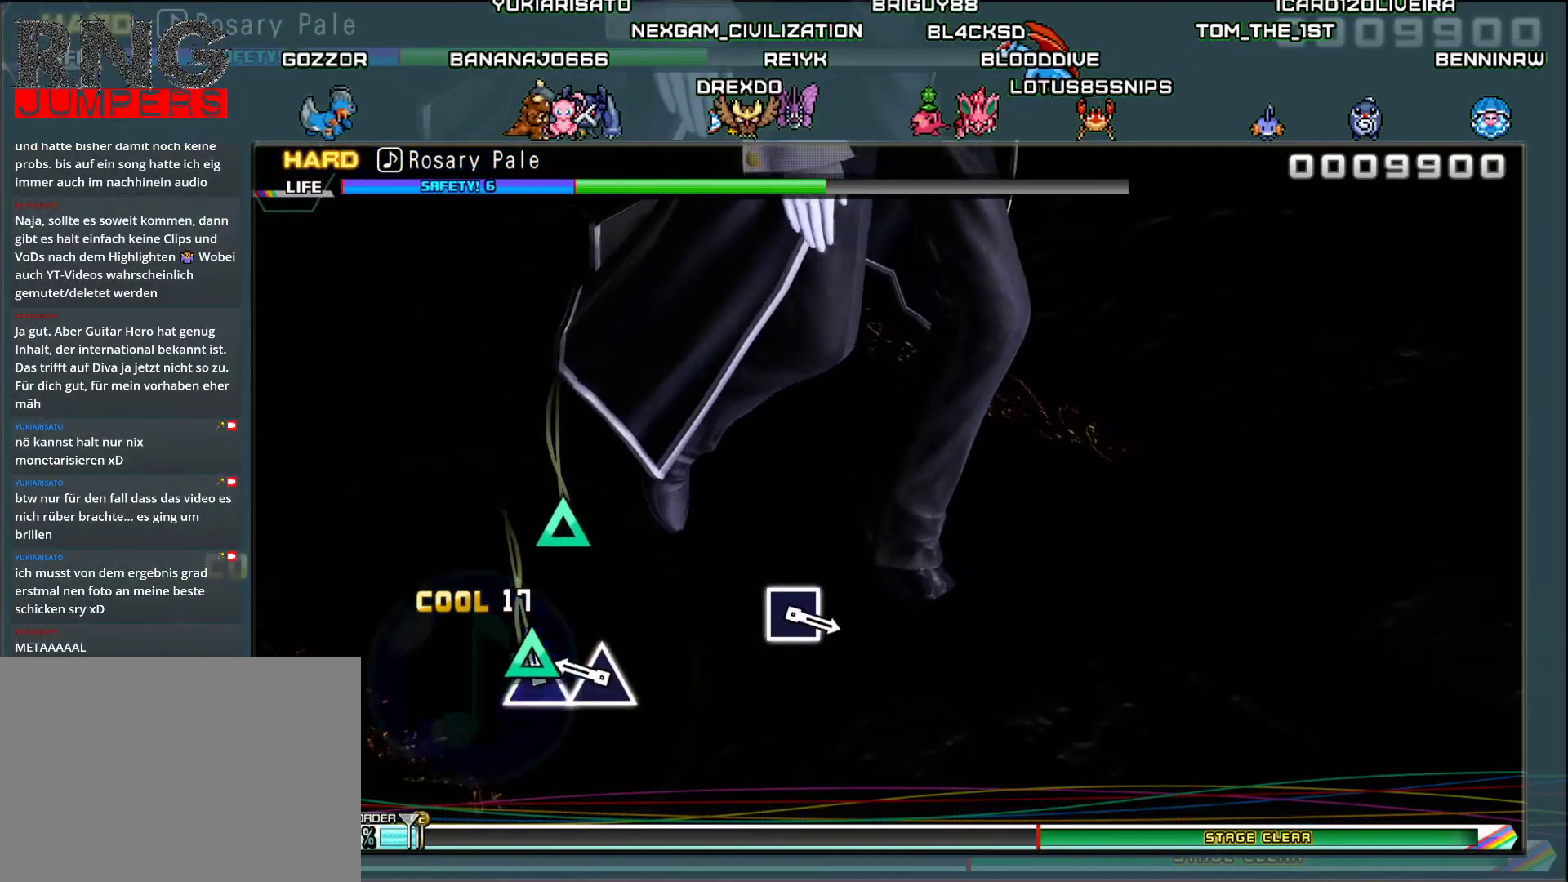
{"buttons": [], "events": [[67, "DPAD_UP", "down"], [233, "DPAD_UP", "up"]]}
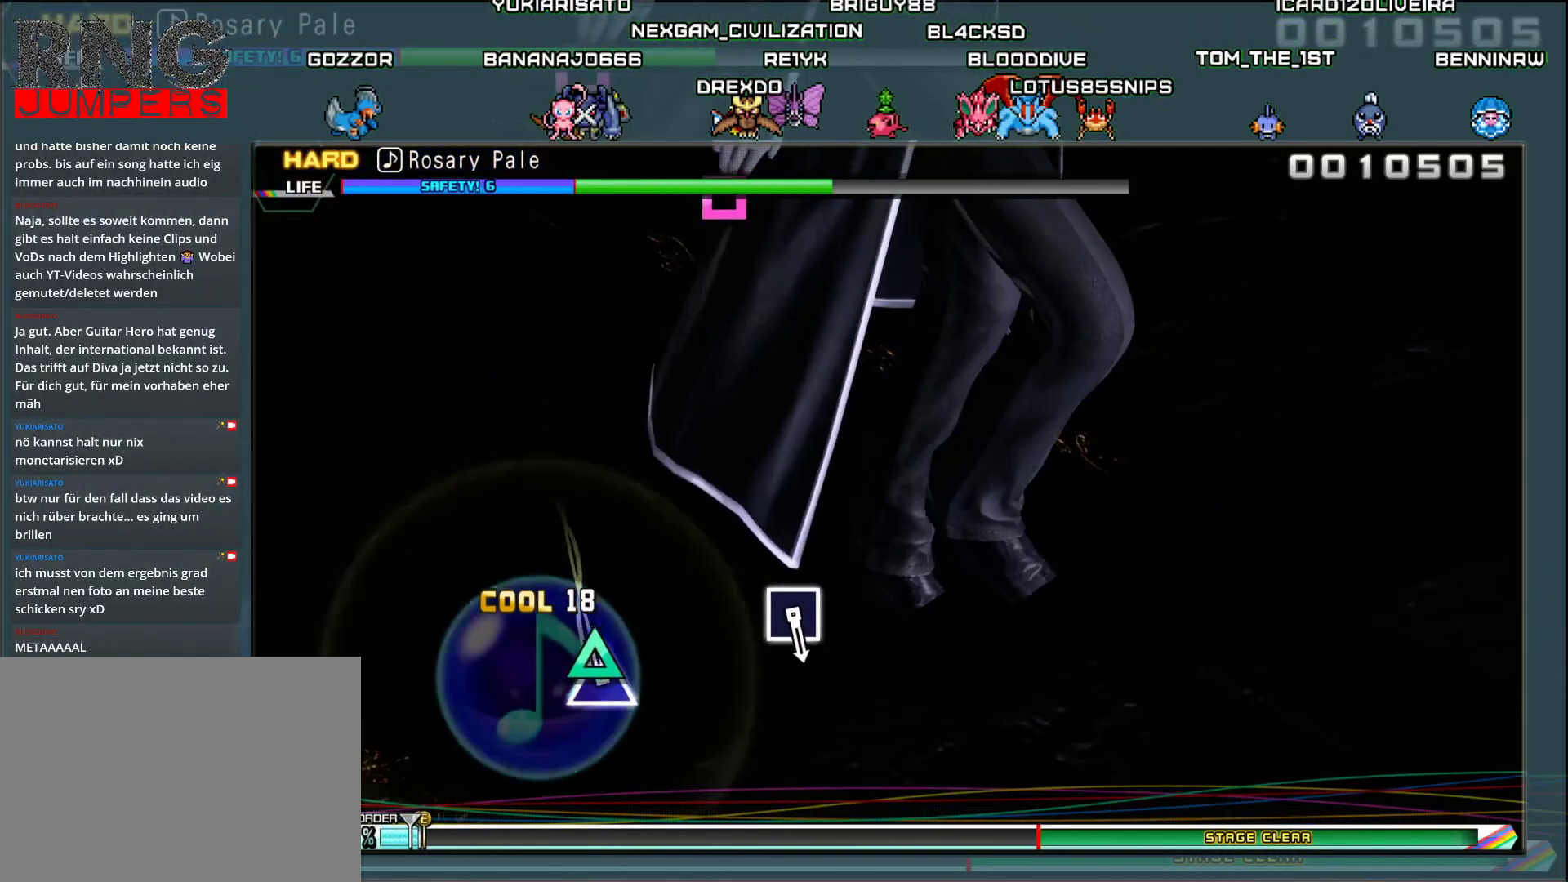
{"buttons": [], "events": [[67, "DPAD_UP", "down"], [234, "DPAD_UP", "up"]]}
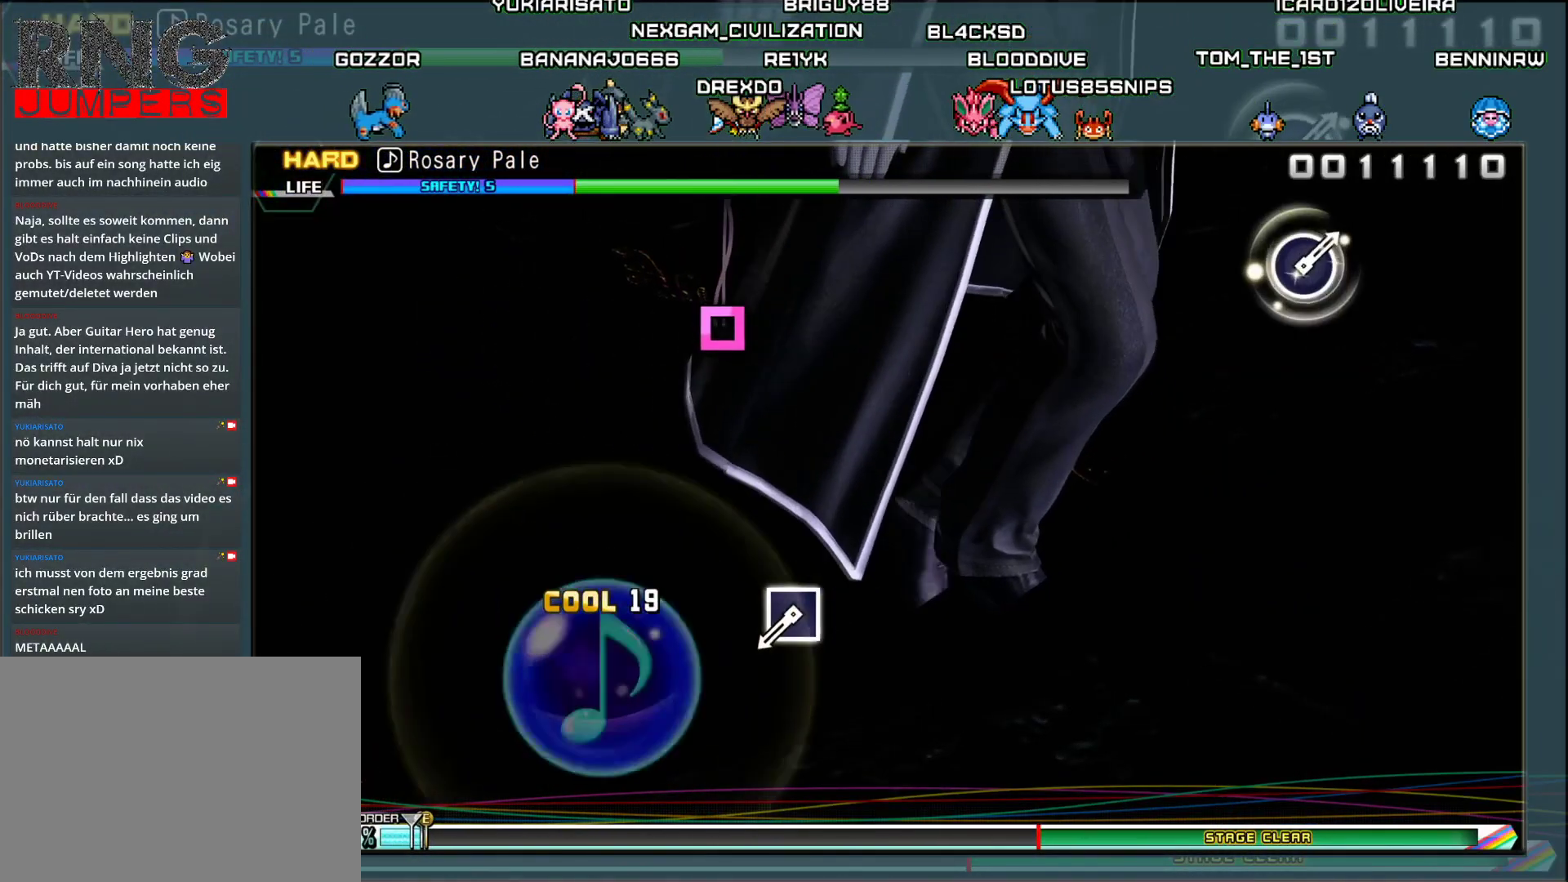
{"buttons": [], "events": []}
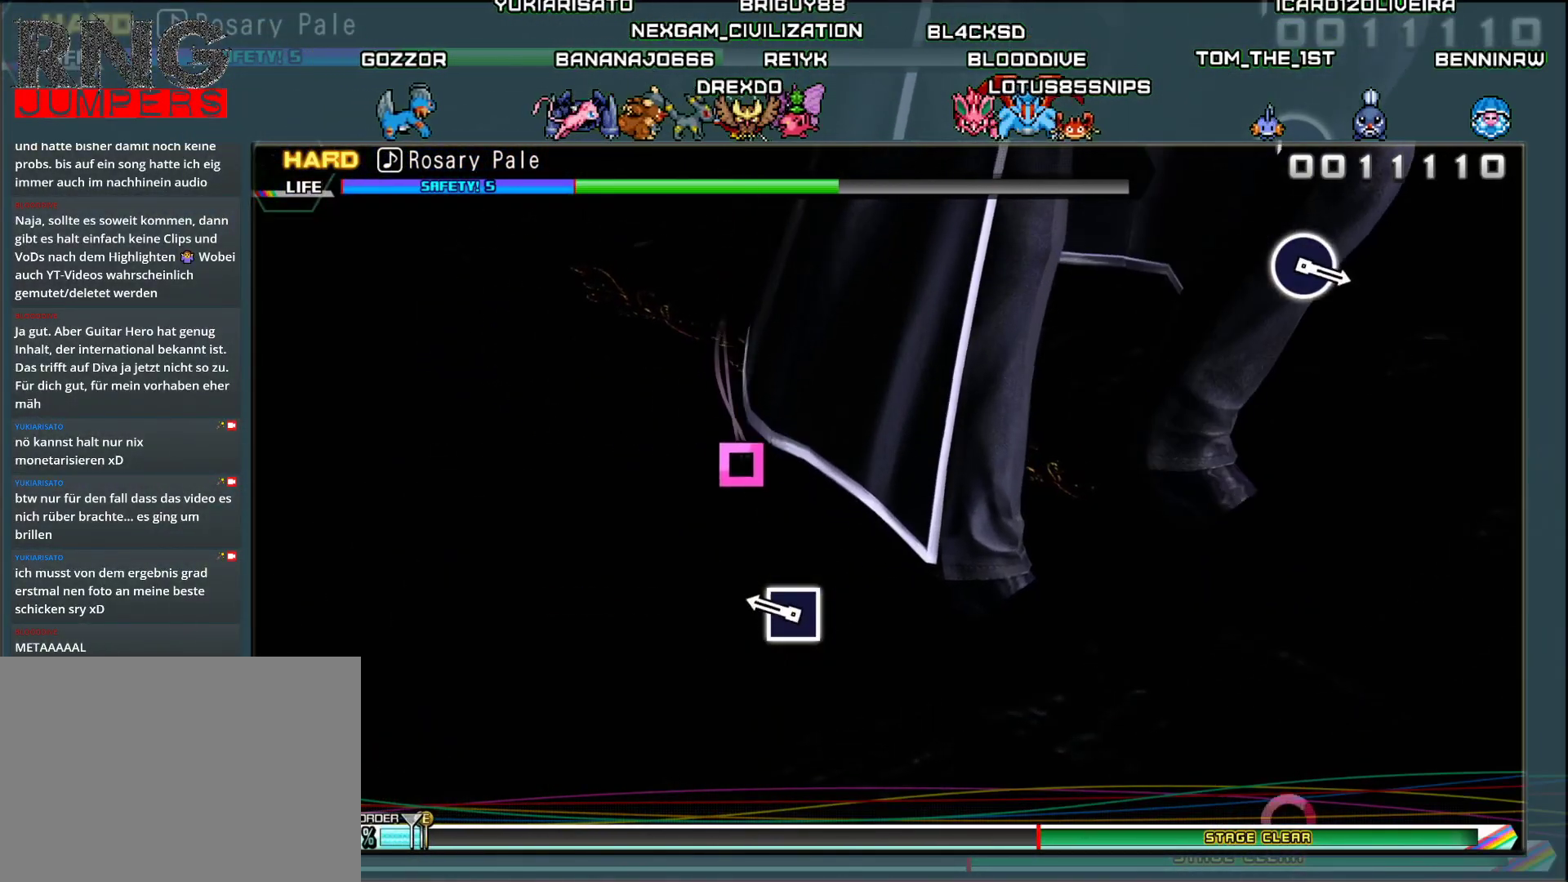
{"buttons": [], "events": []}
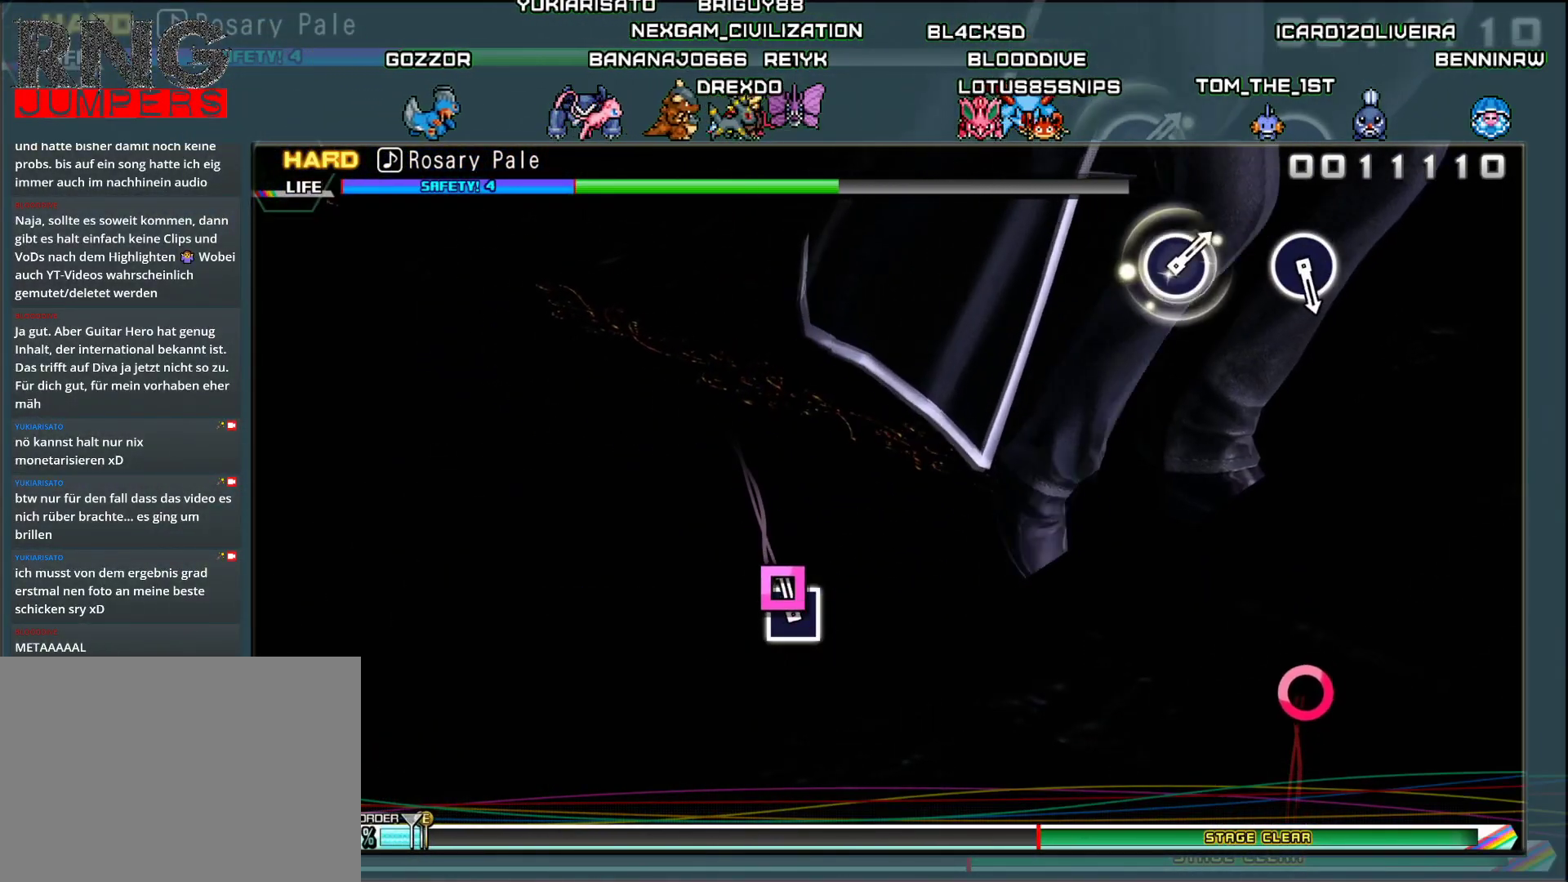
{"buttons": [], "events": [[67, "DPAD_LEFT", "down"], [250, "DPAD_LEFT", "up"]]}
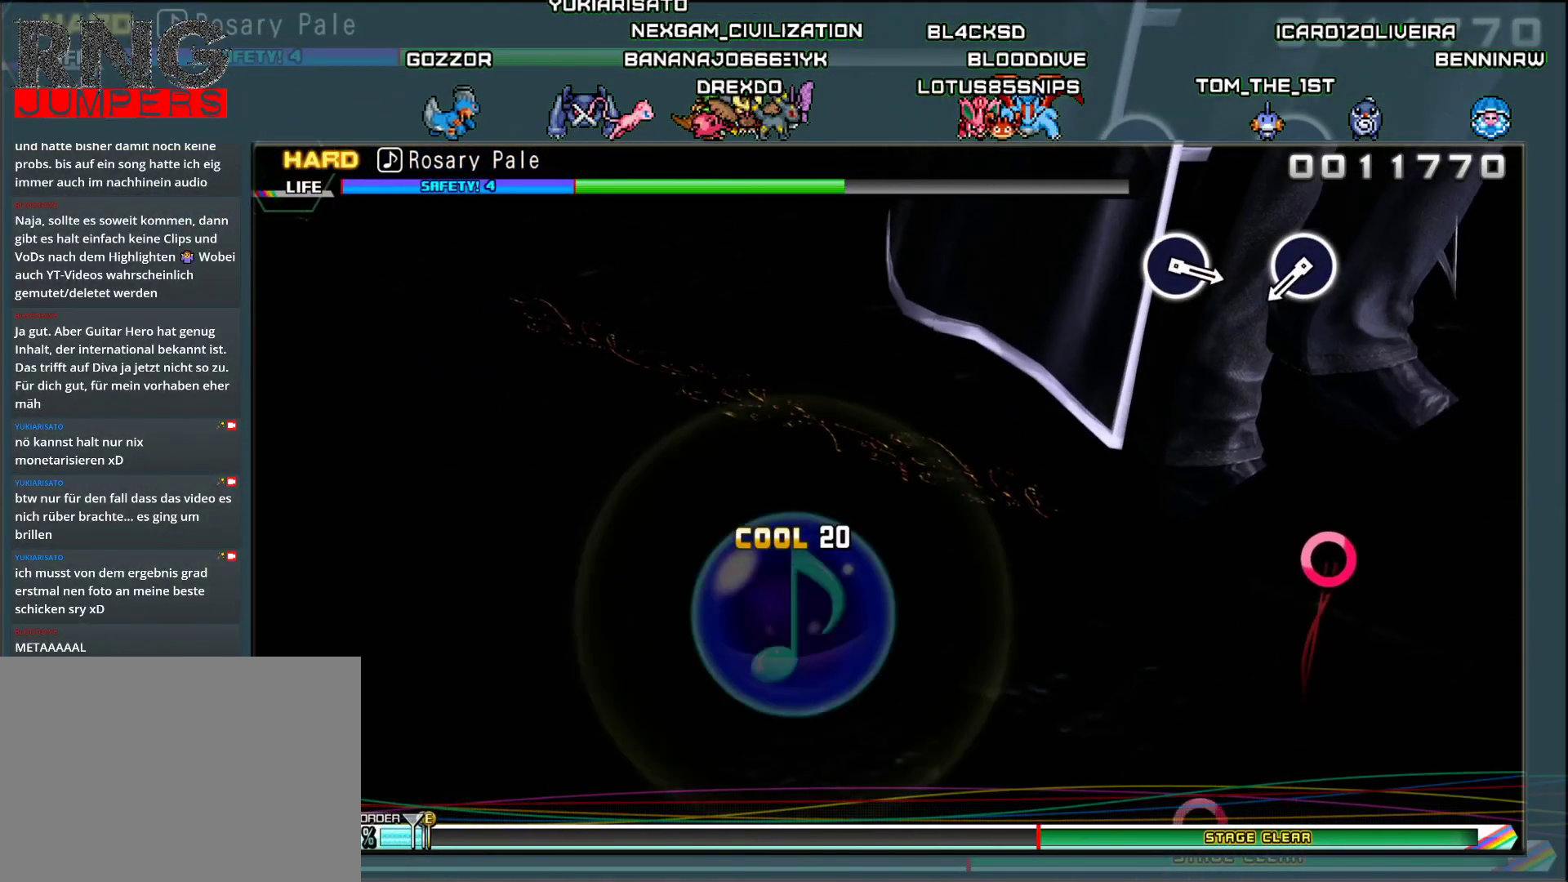
{"buttons": [], "events": []}
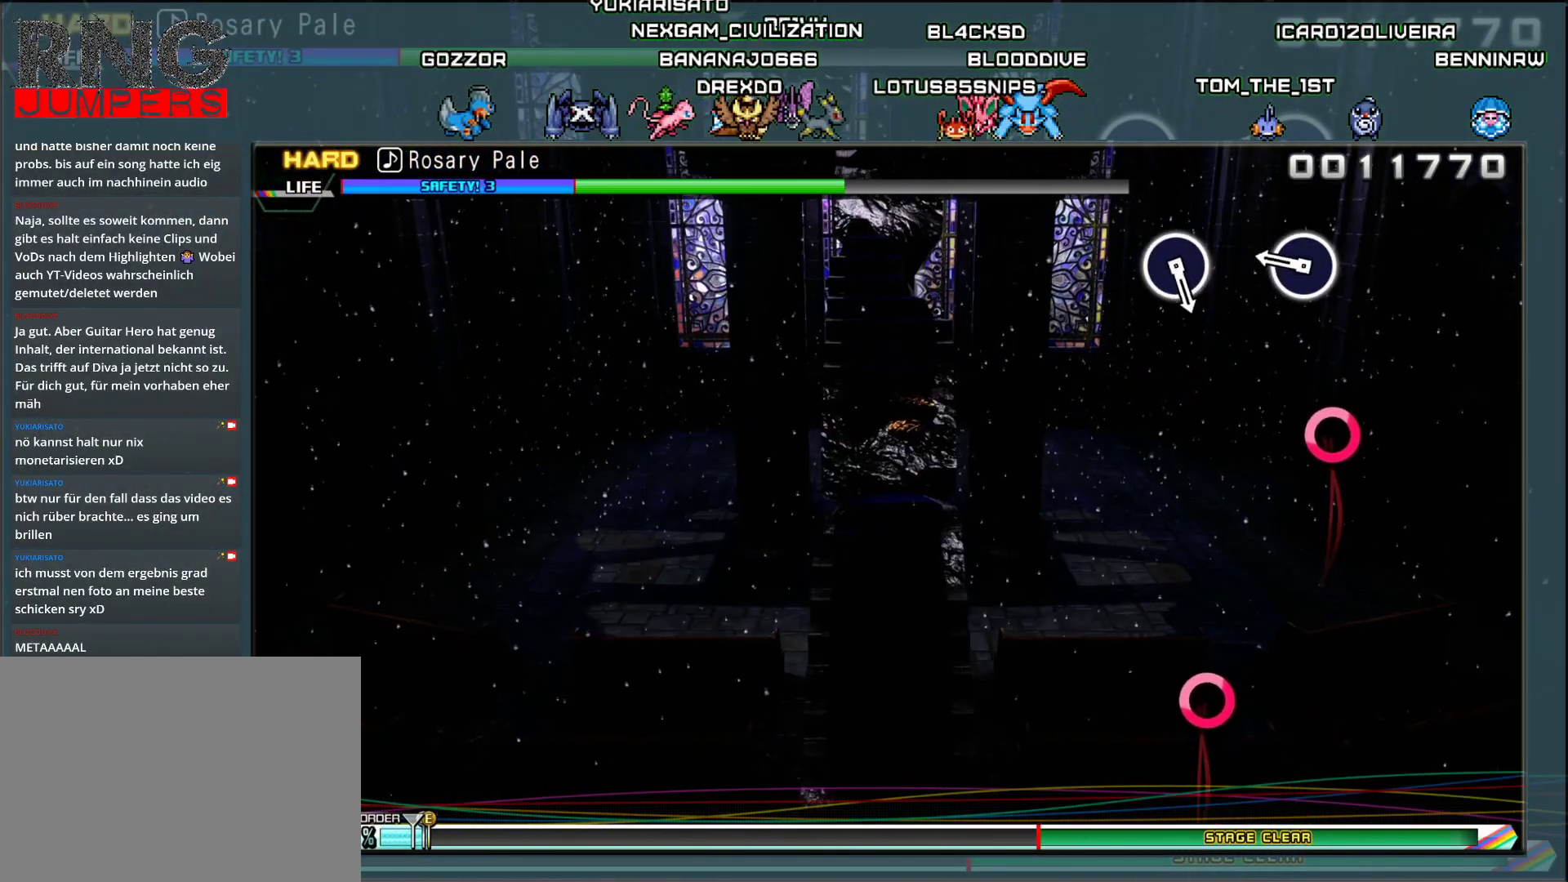
{"buttons": [], "events": []}
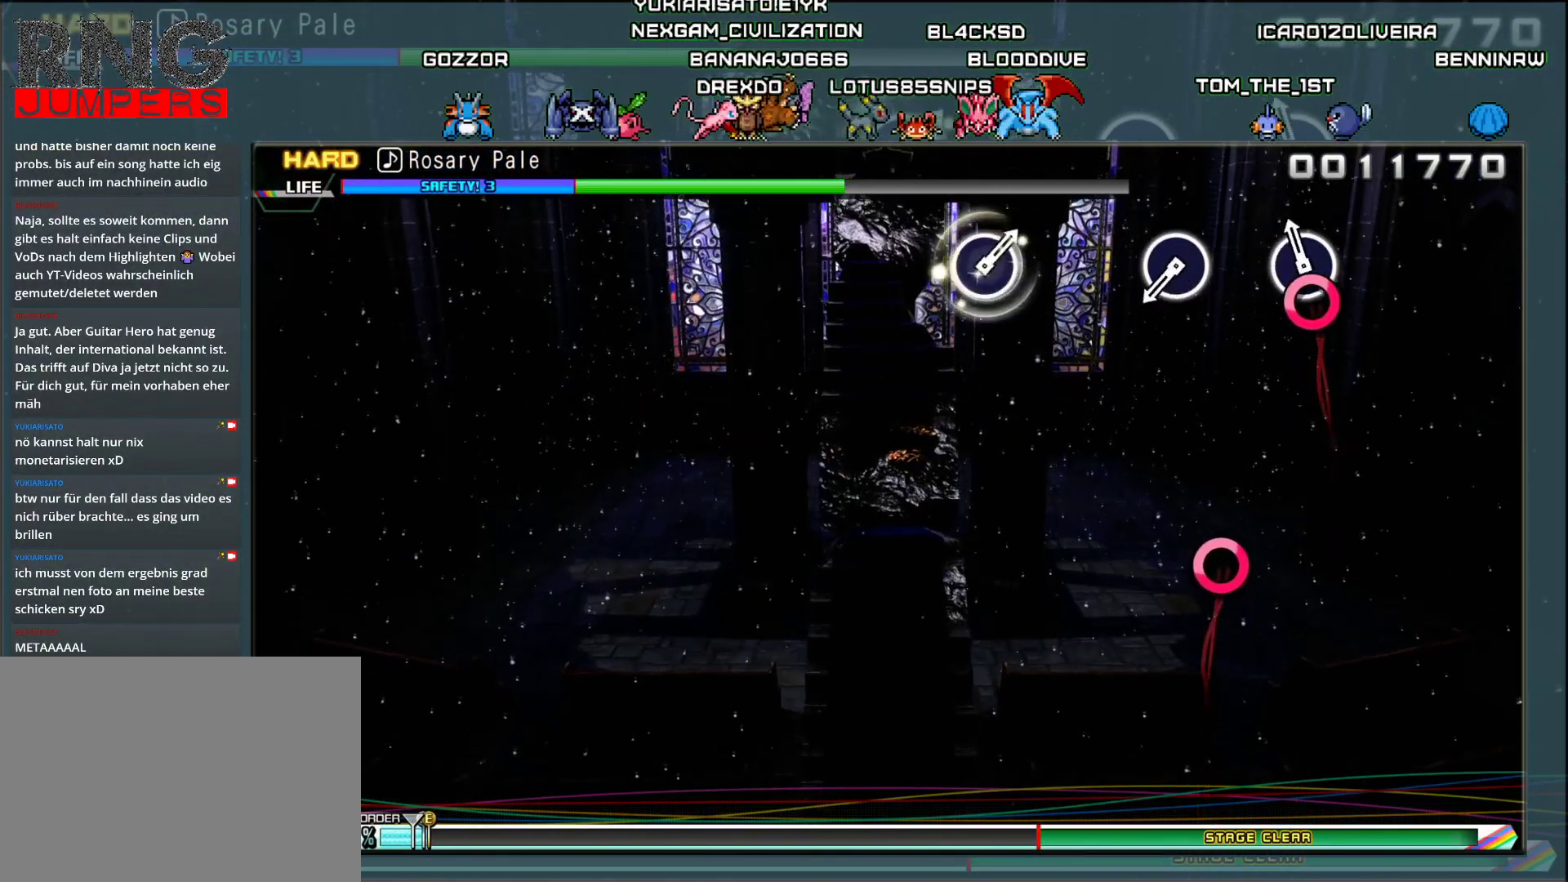
{"buttons": [], "events": [[66, "DPAD_RIGHT", "down"], [250, "DPAD_RIGHT", "up"]]}
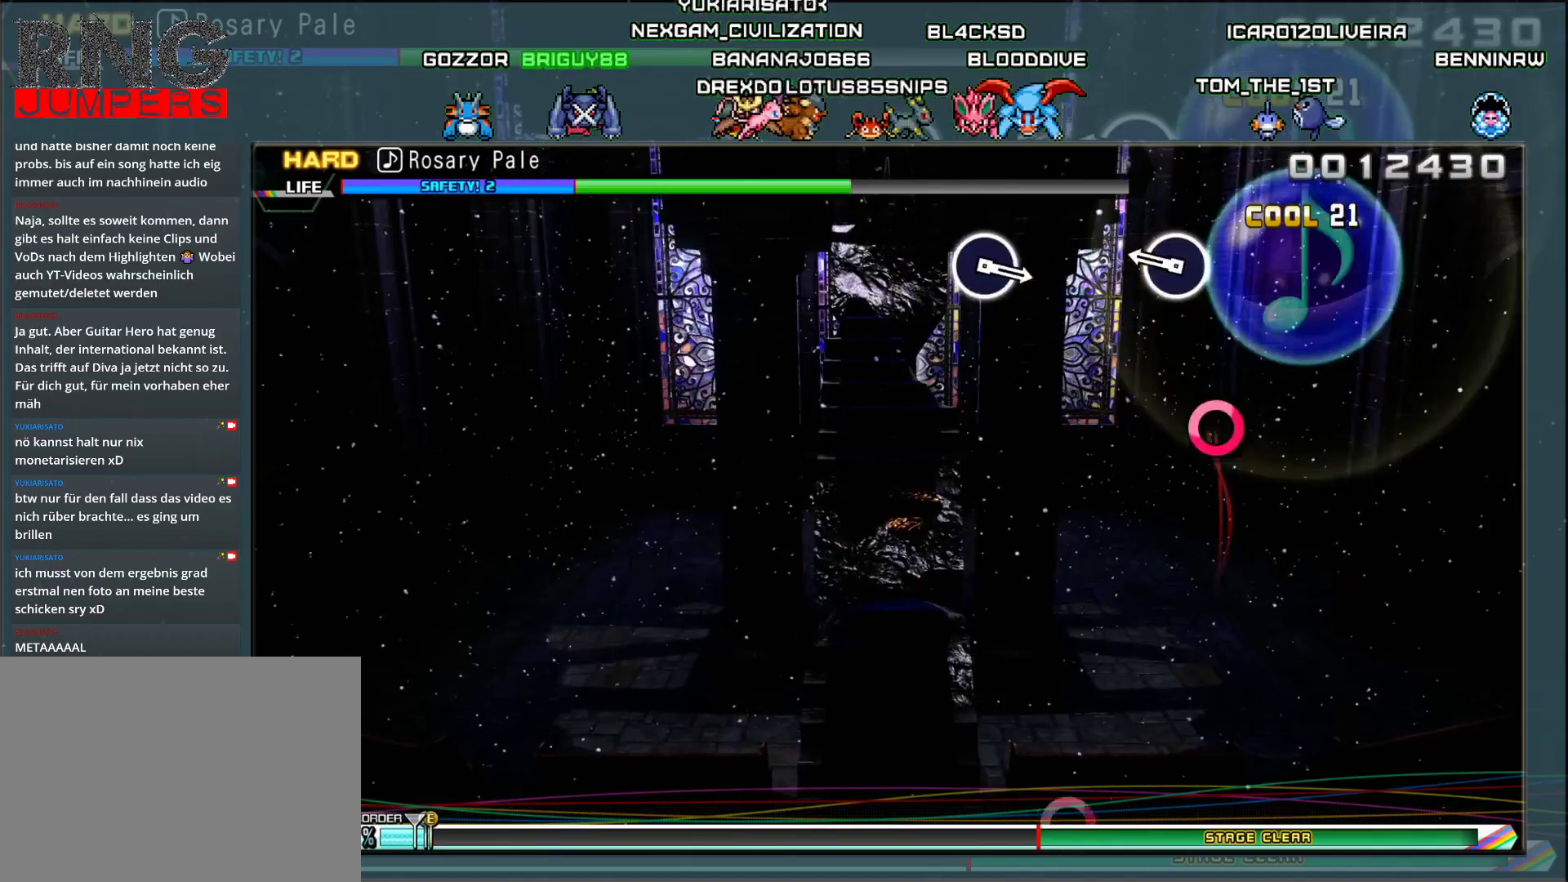
{"buttons": [], "events": []}
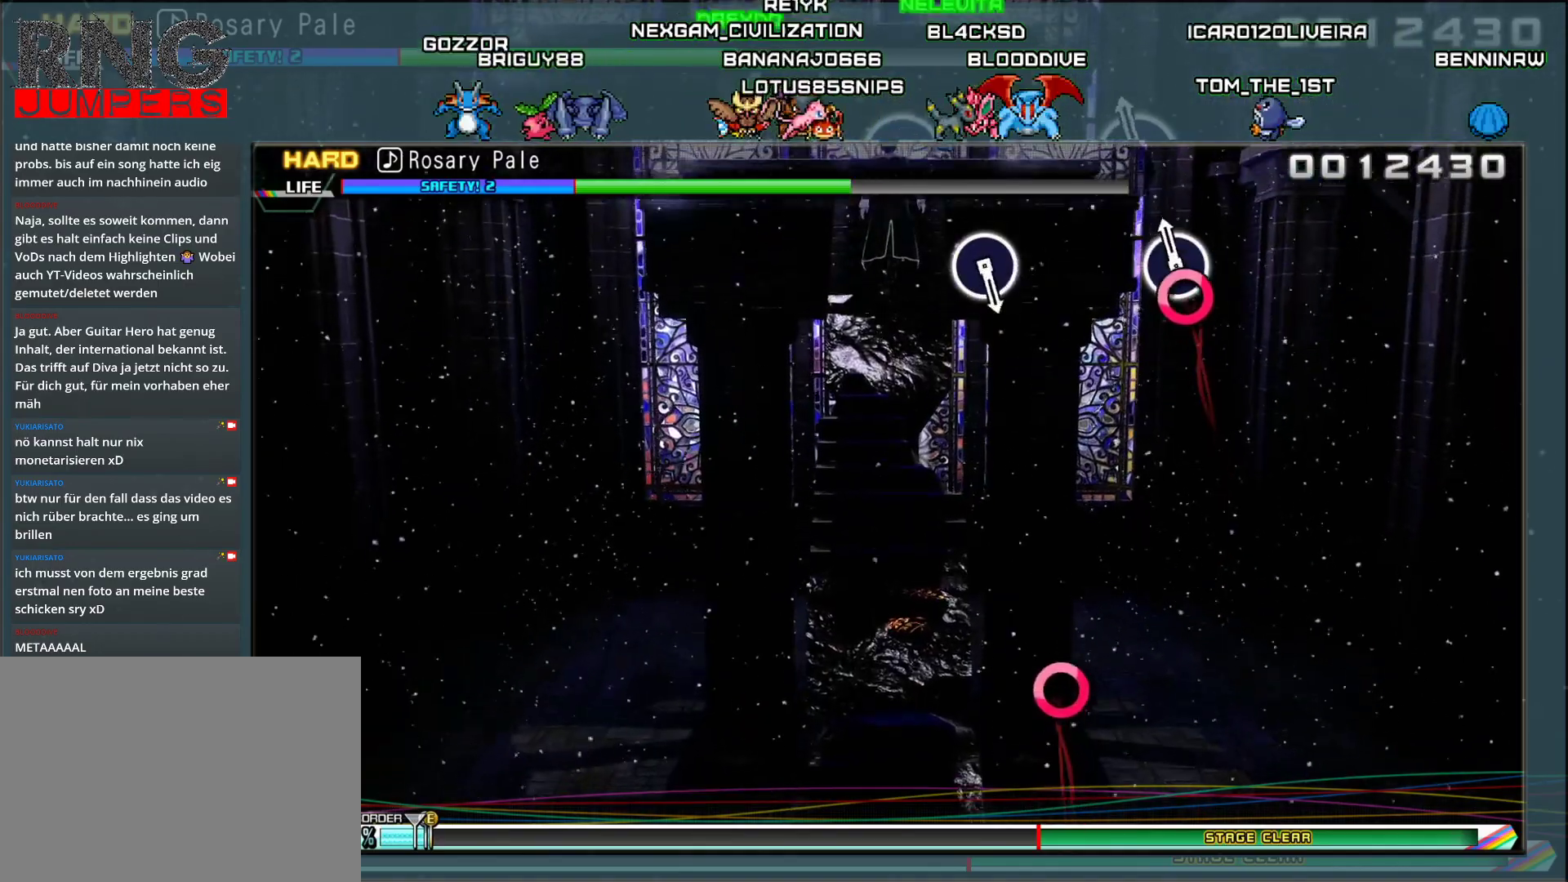
{"buttons": [], "events": [[83, "DPAD_RIGHT", "down"], [250, "DPAD_RIGHT", "up"]]}
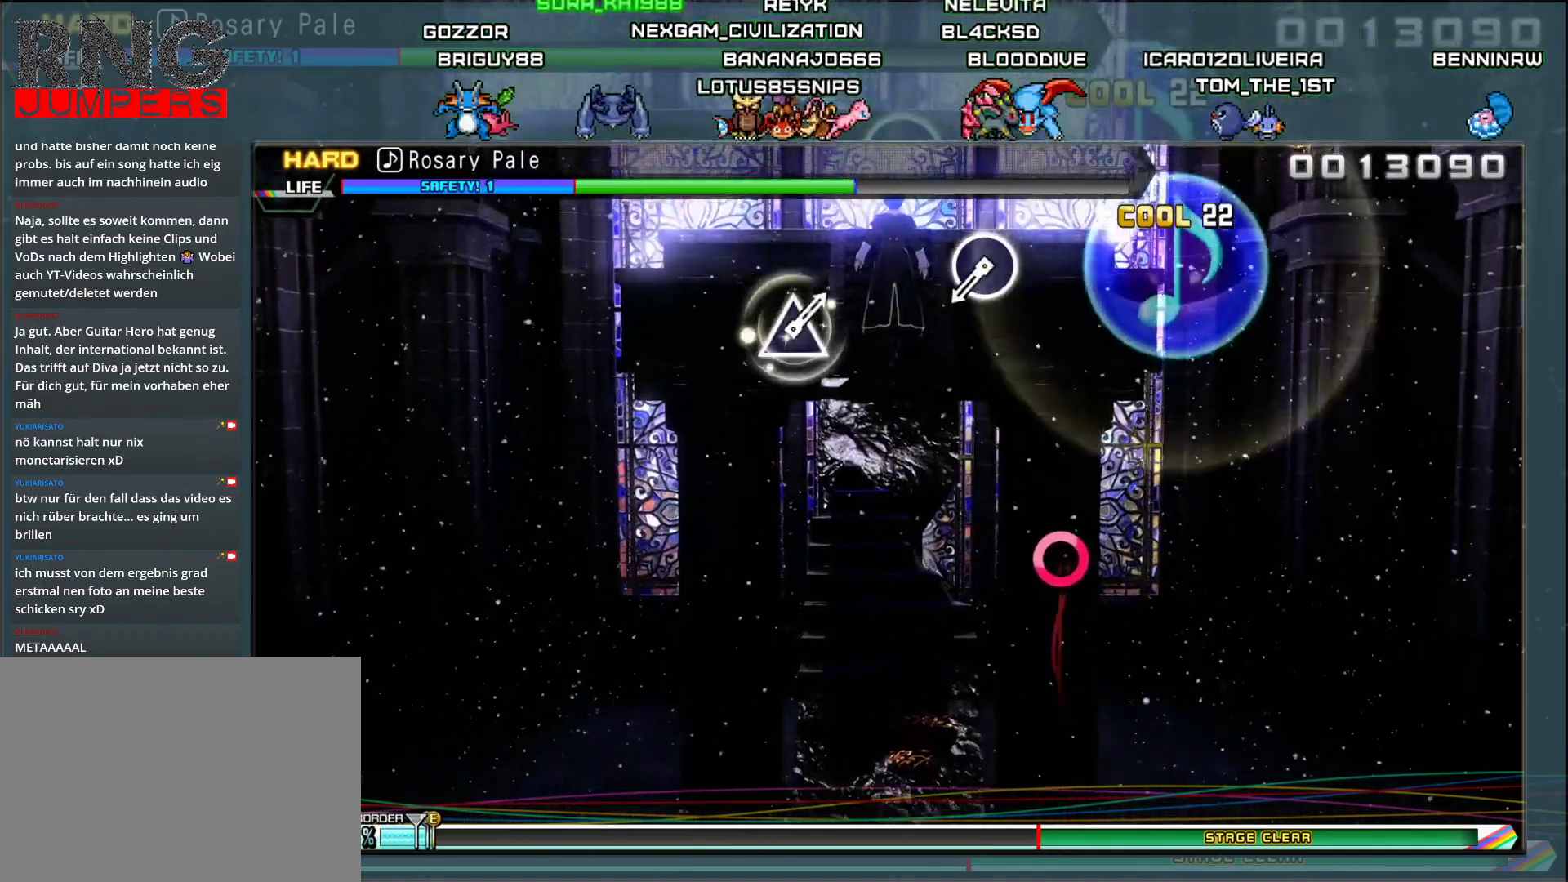
{"buttons": [], "events": []}
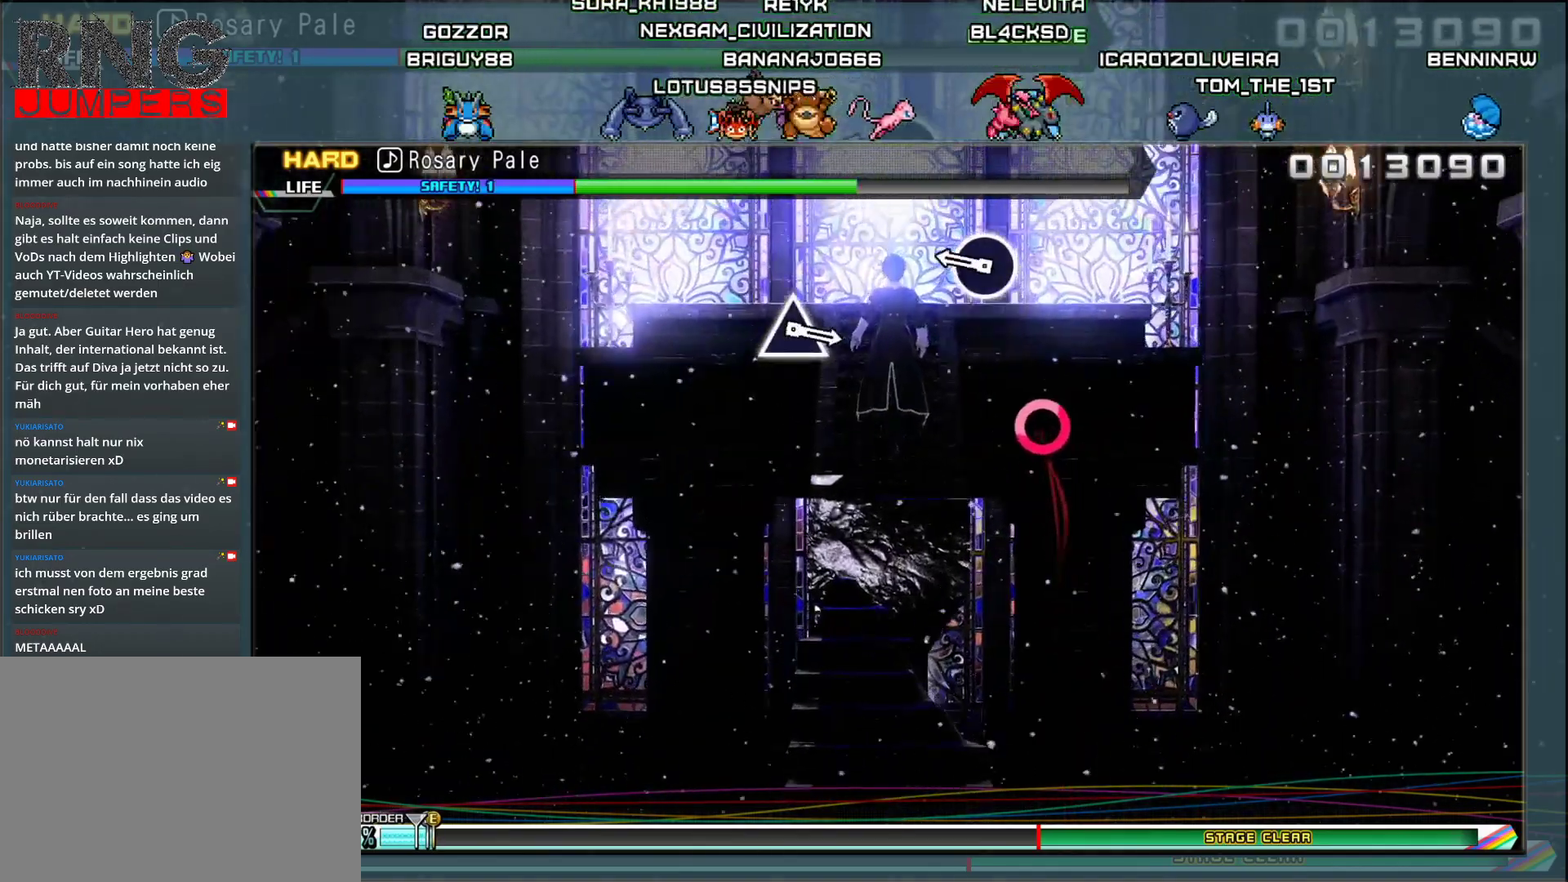
{"buttons": [], "events": []}
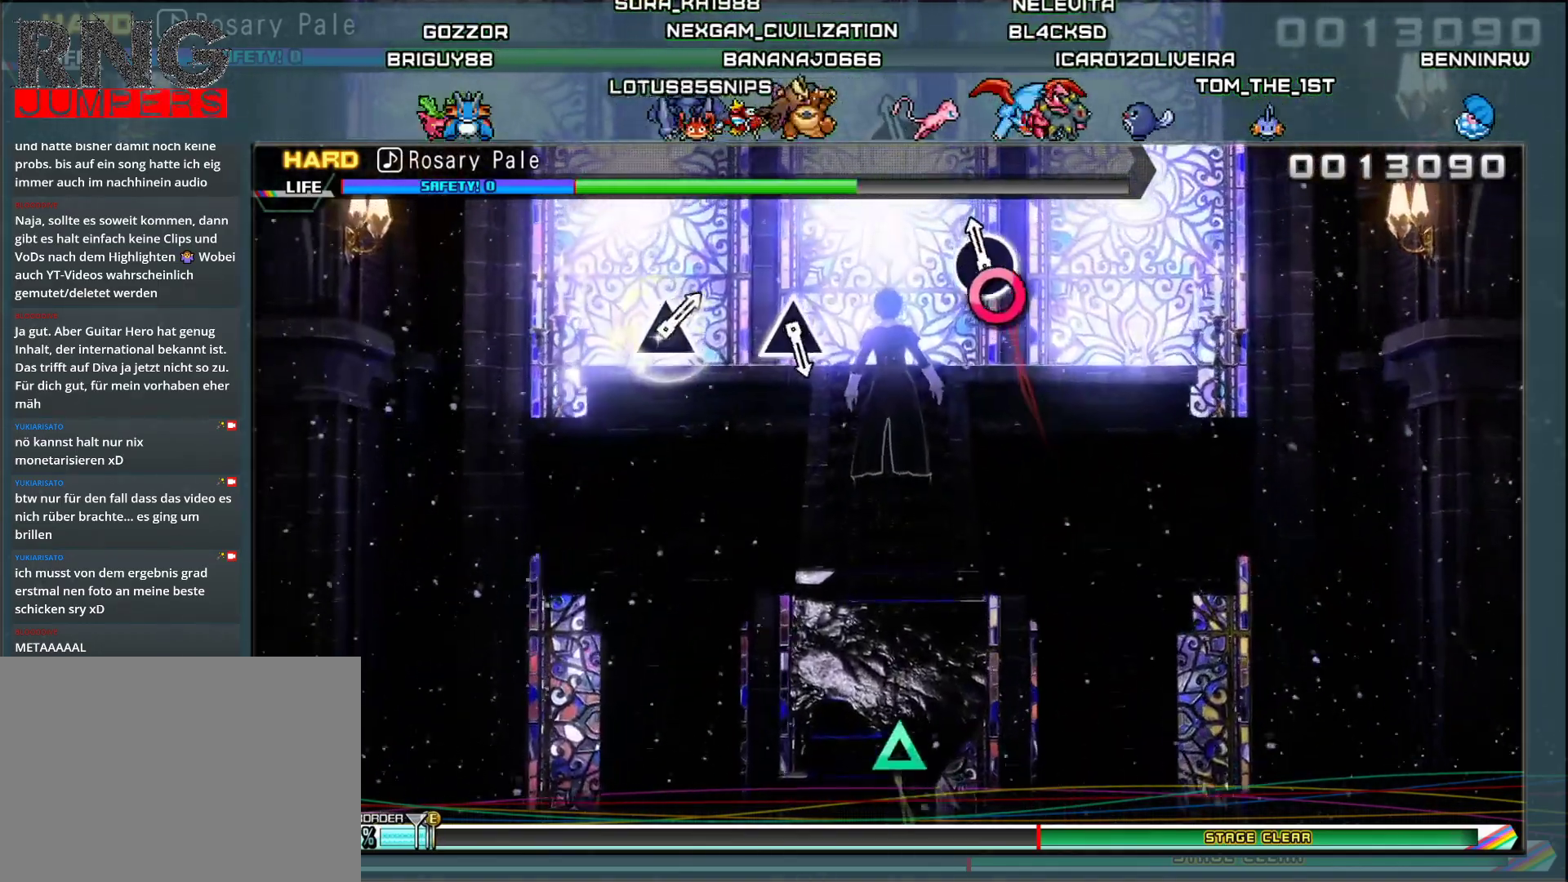
{"buttons": [], "events": [[84, "DPAD_RIGHT", "down"], [267, "DPAD_RIGHT", "up"]]}
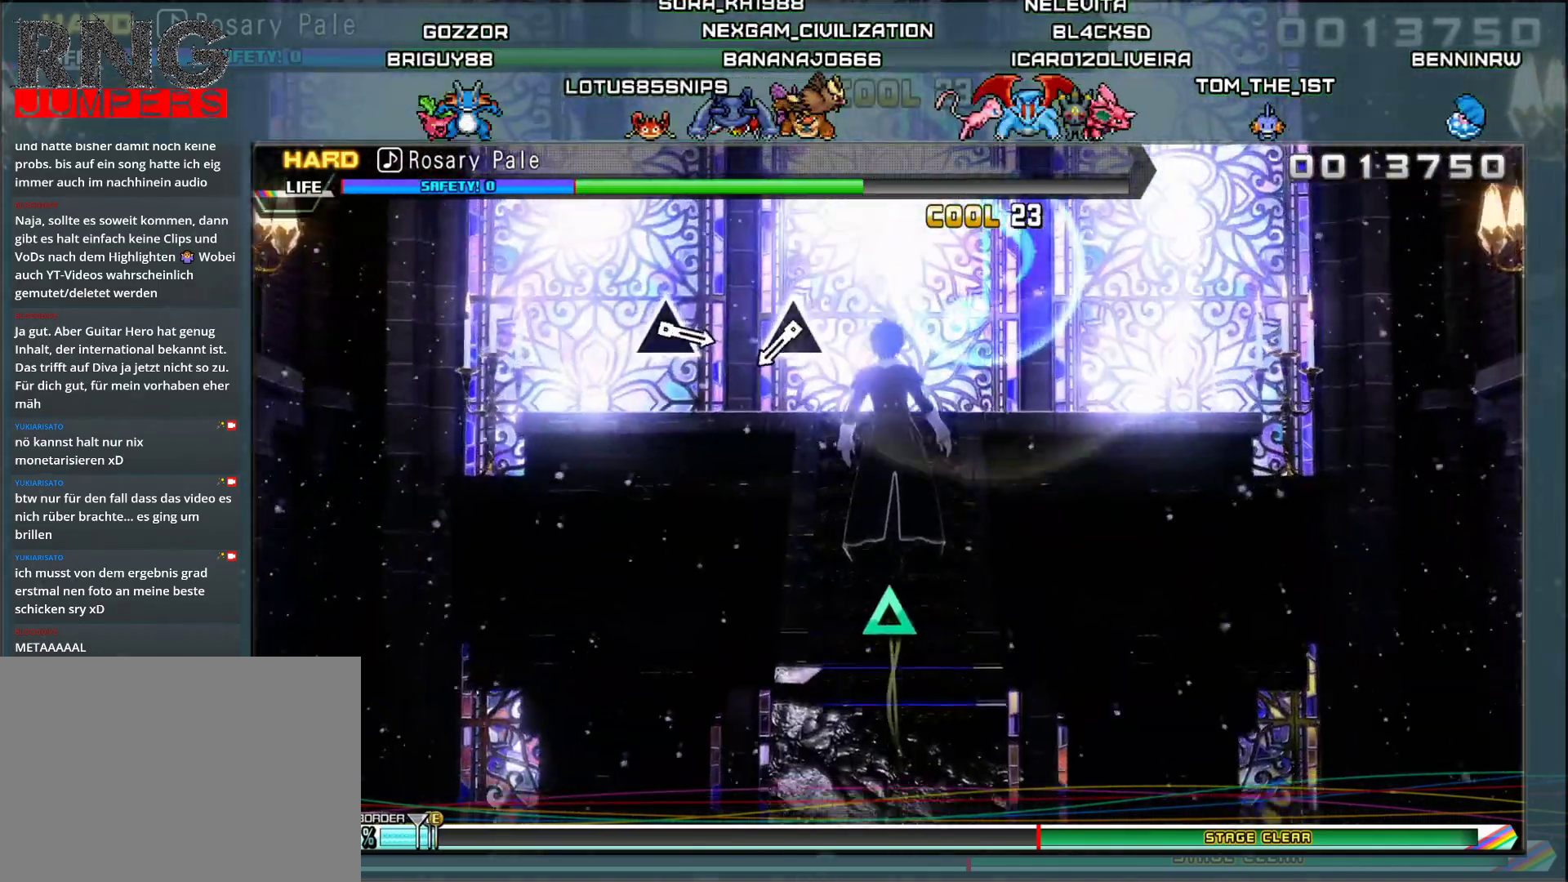
{"buttons": [], "events": []}
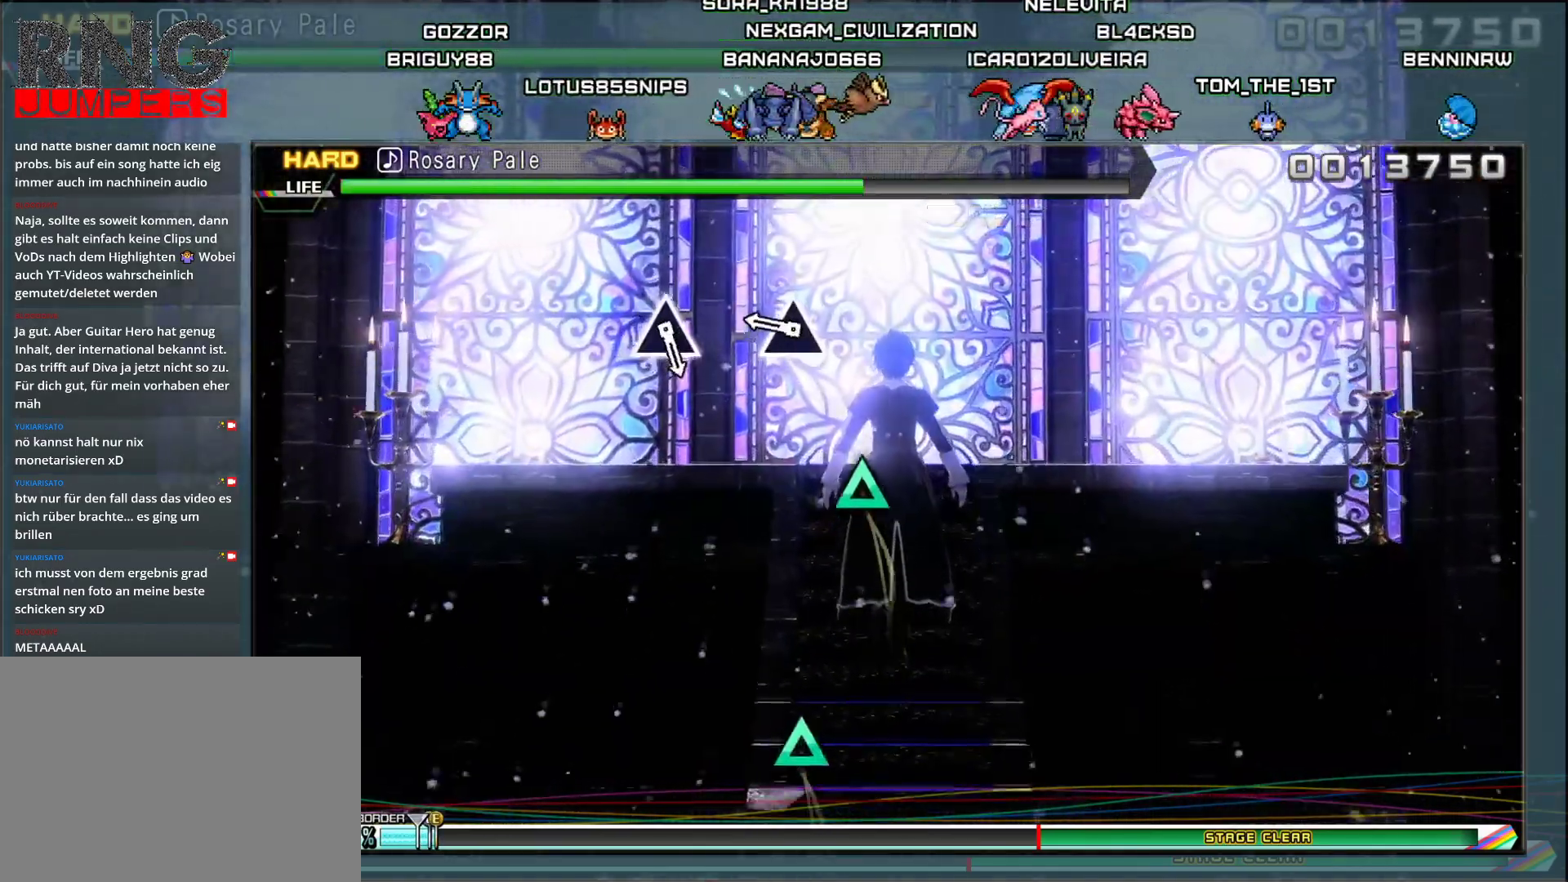
{"buttons": [], "events": []}
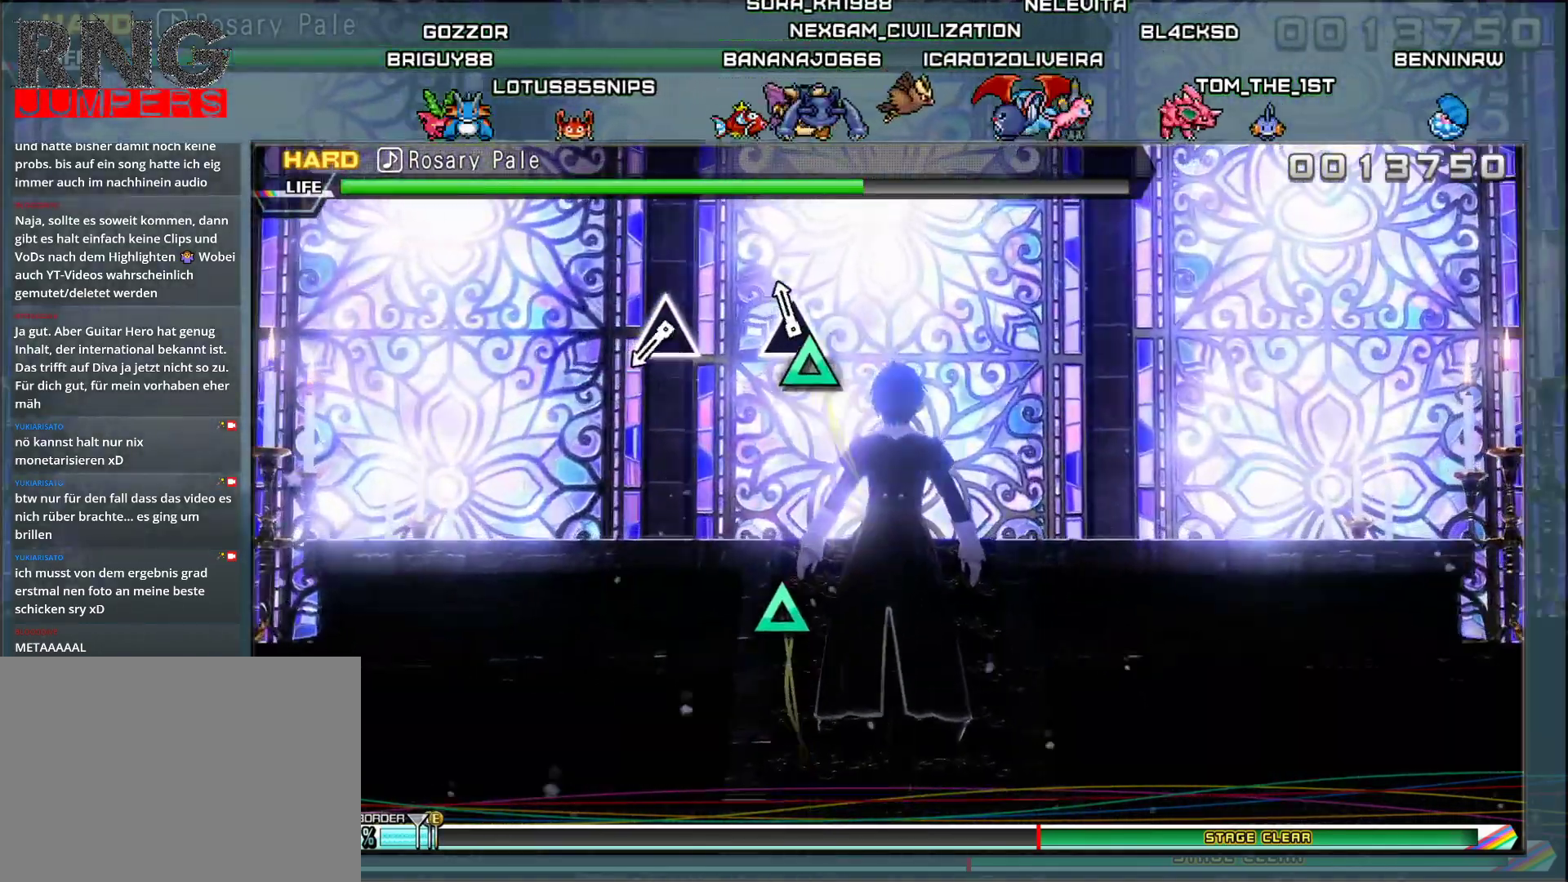
{"buttons": [], "events": [[116, "DPAD_UP", "down"], [250, "DPAD_UP", "up"]]}
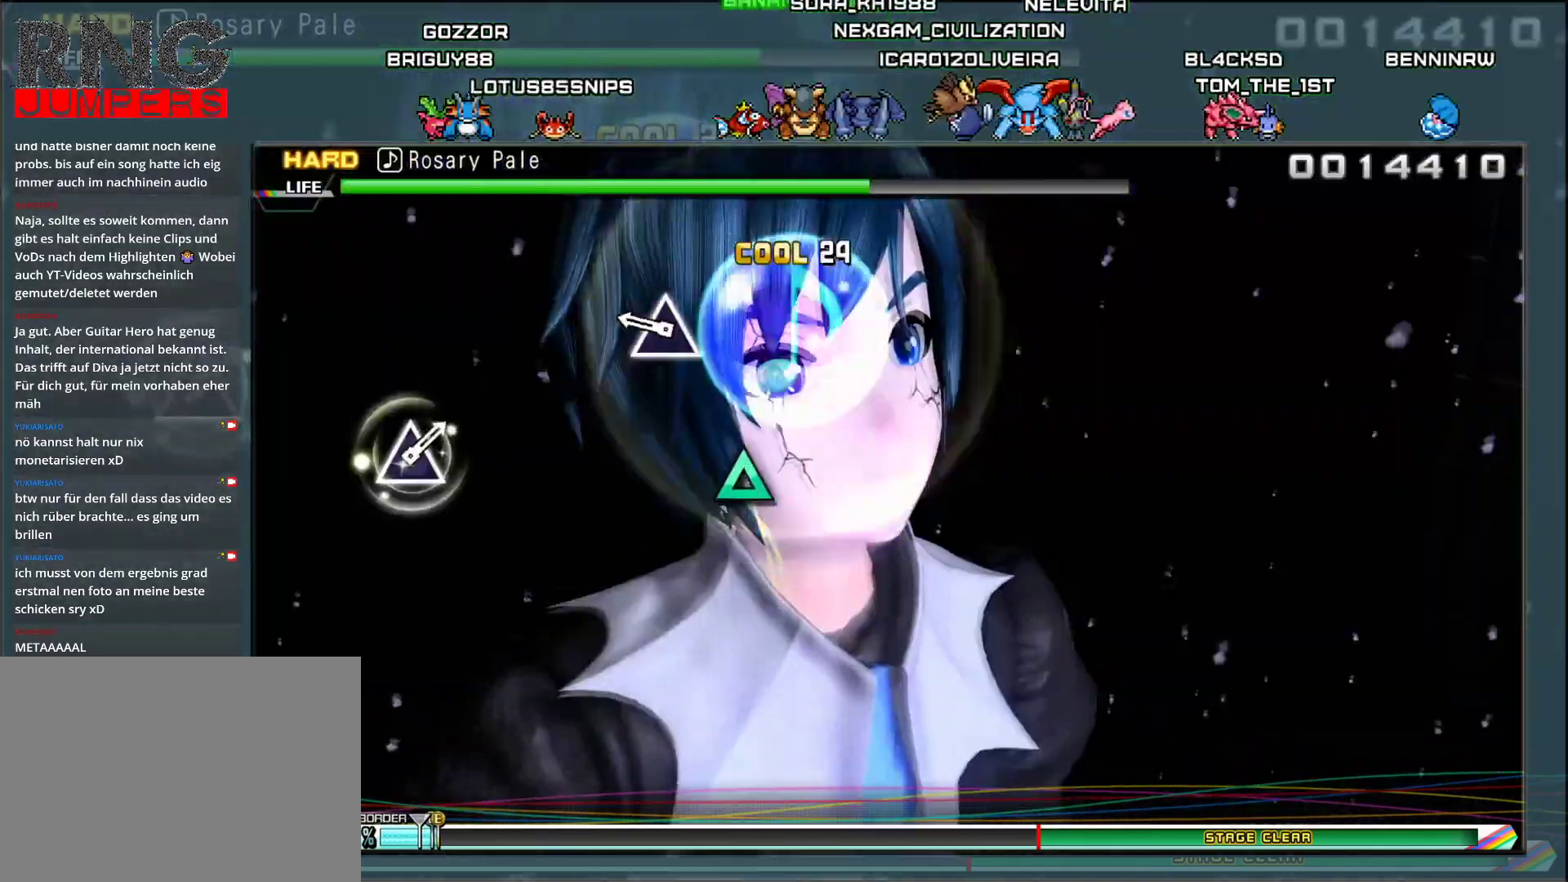
{"buttons": [], "events": []}
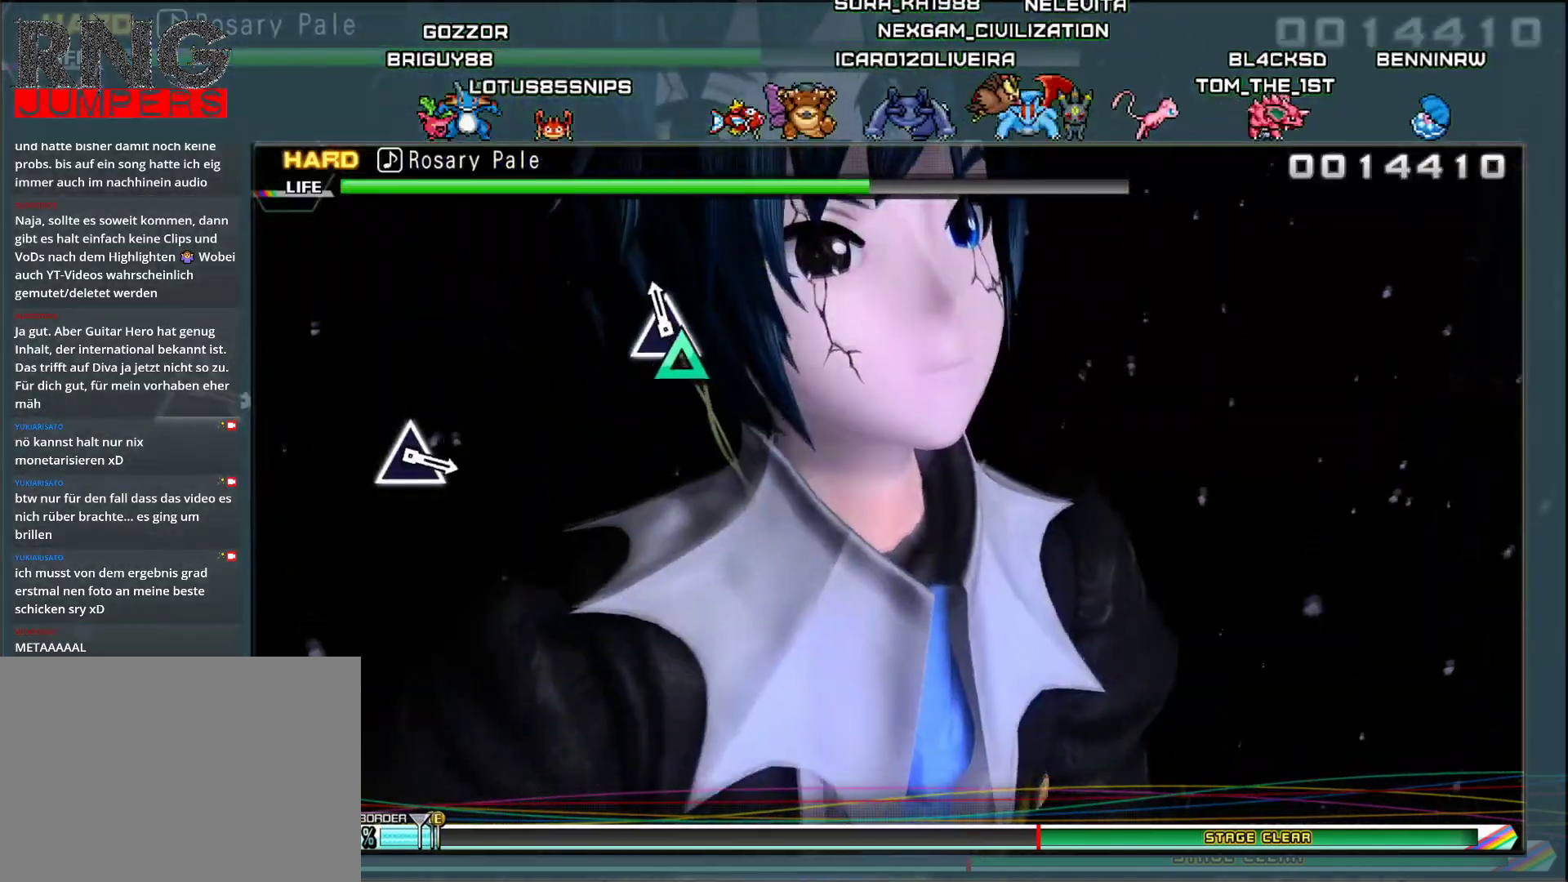
{"buttons": [], "events": [[100, "DPAD_UP", "down"], [250, "DPAD_UP", "up"]]}
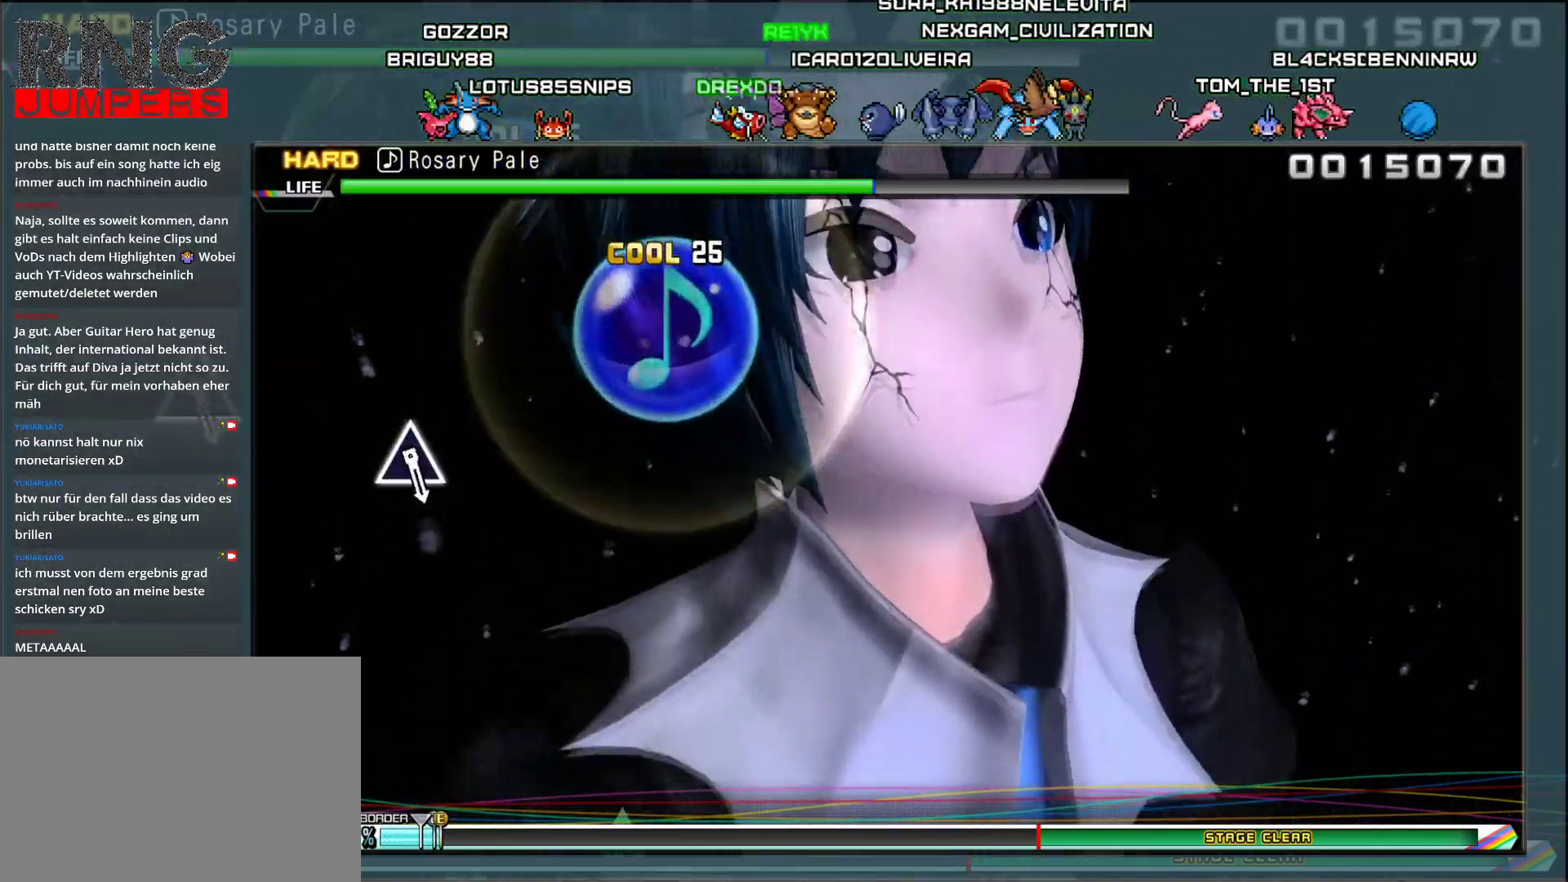
{"buttons": [], "events": []}
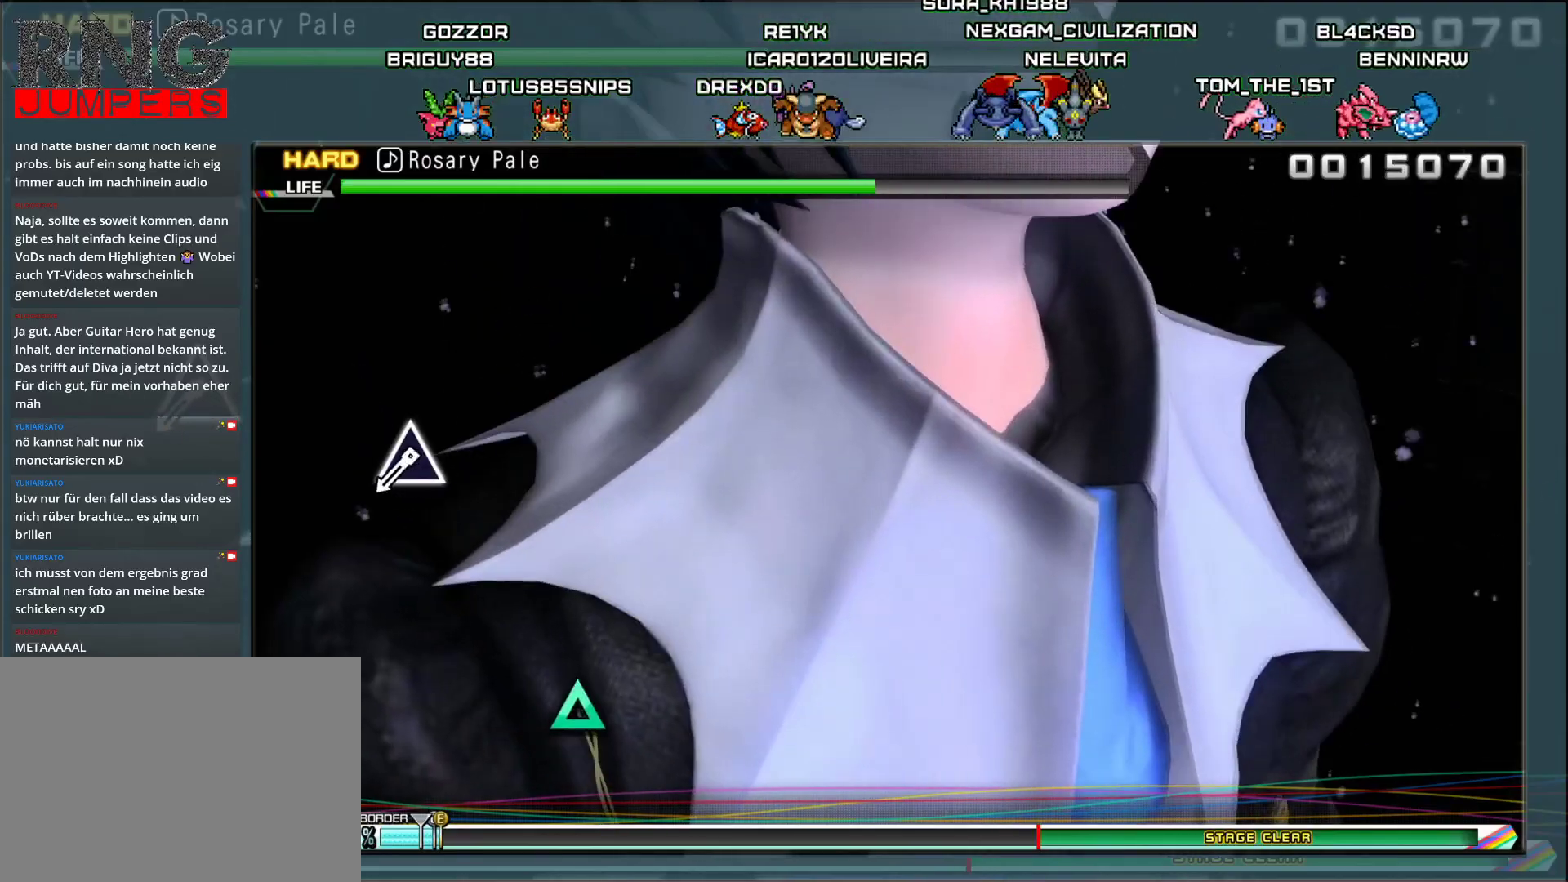
{"buttons": [], "events": []}
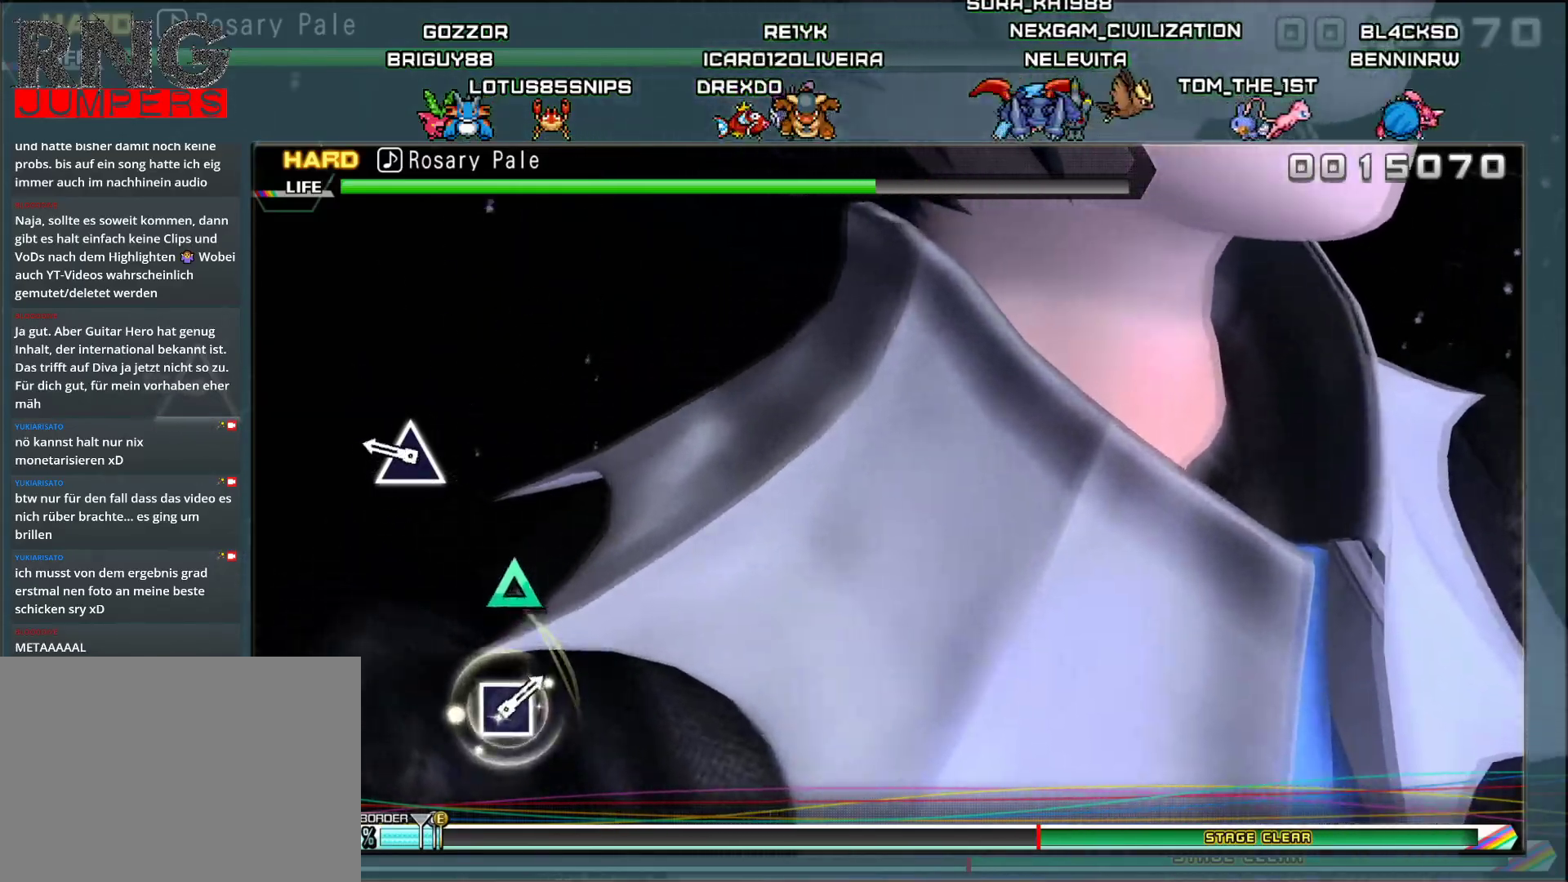
{"buttons": [], "events": []}